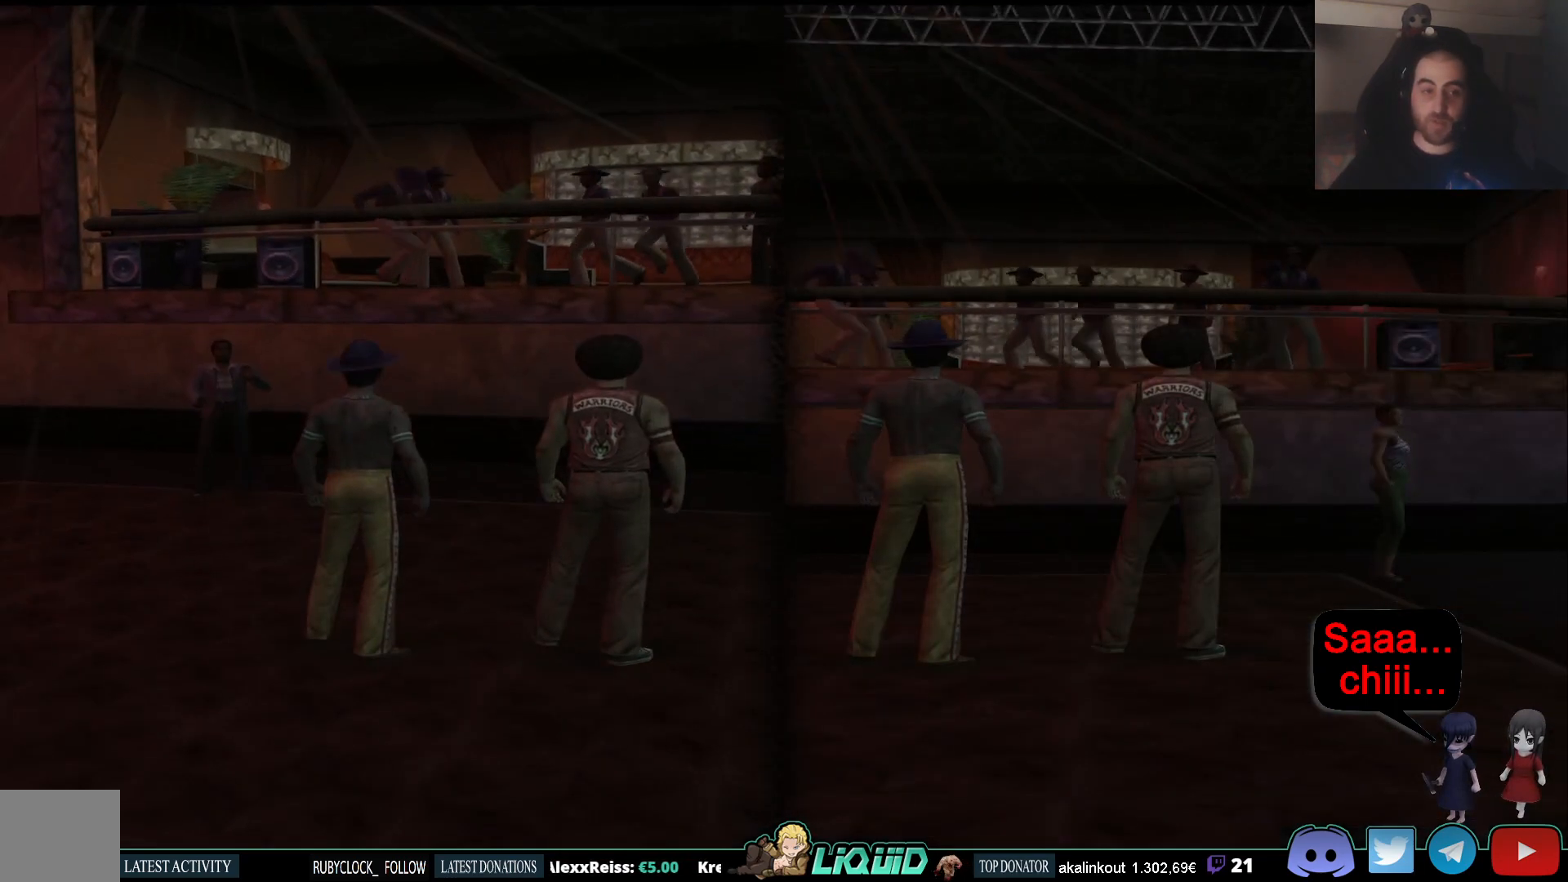
Gameplay with a controller (PlayStation layout); each line is a JSON object with the inputs held at the frame after it (dt_ms = milliseconds from this image to that frame). "events" lists button and stick changes between this image and that frame as [ms after this image, input, new state], when the widget could be followed in between.
{"dt_ms": 1000, "buttons": ["CIRCLE"], "left_stick": "center", "right_stick": "center"}
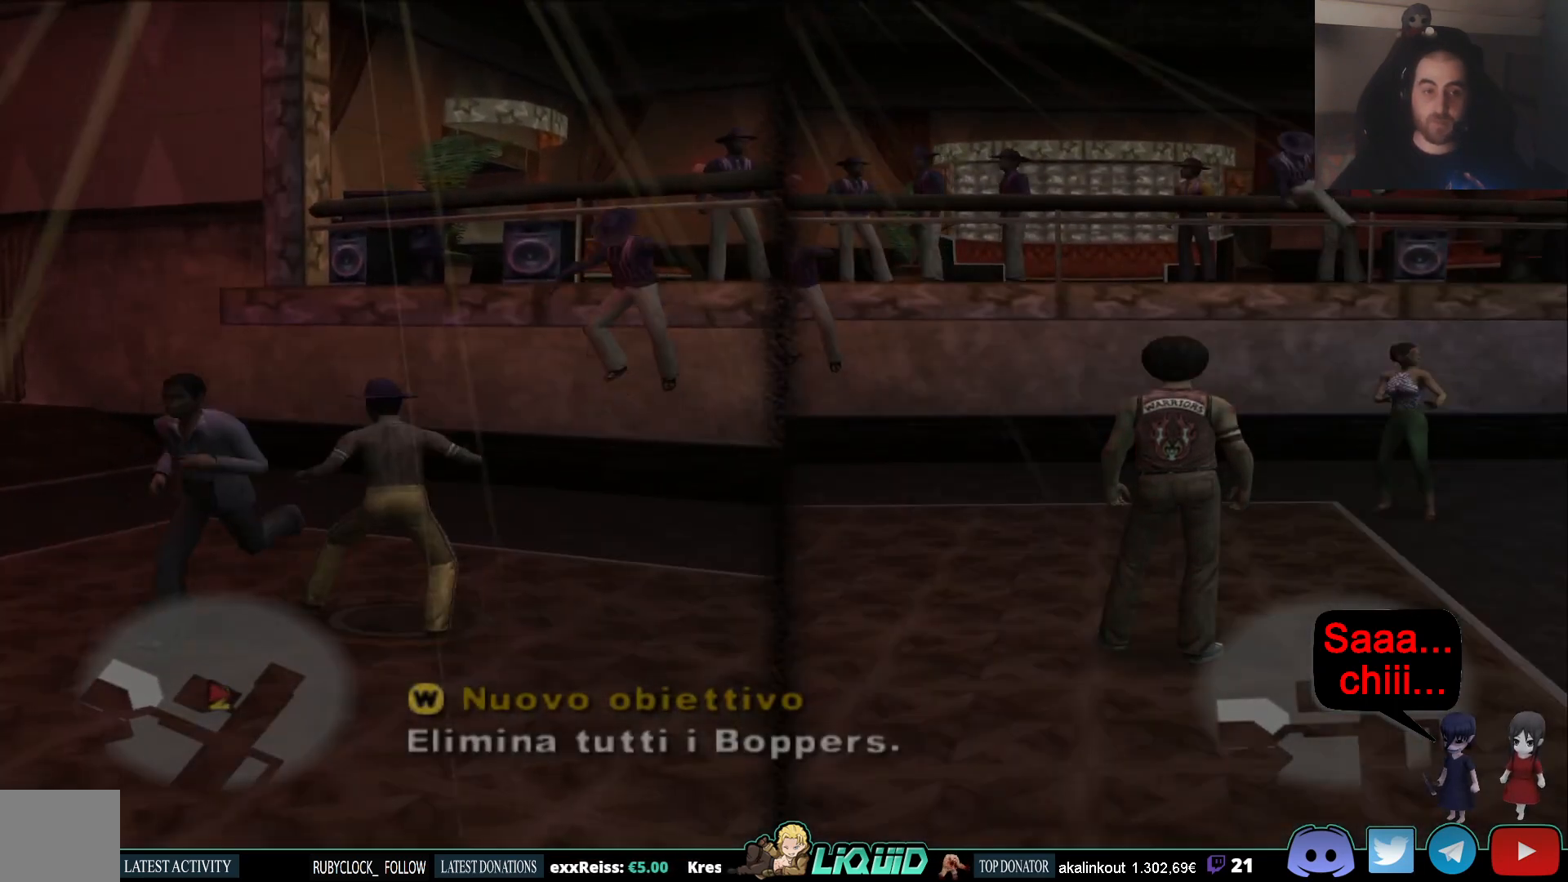
{"dt_ms": 500, "buttons": [], "left_stick": "up-right", "right_stick": "center", "events": [[33, "CIRCLE", "up"], [100, "CIRCLE", "down"], [200, "CIRCLE", "up"], [317, "left_stick", "up-right"], [400, "CIRCLE", "down"], [500, "CIRCLE", "up"]]}
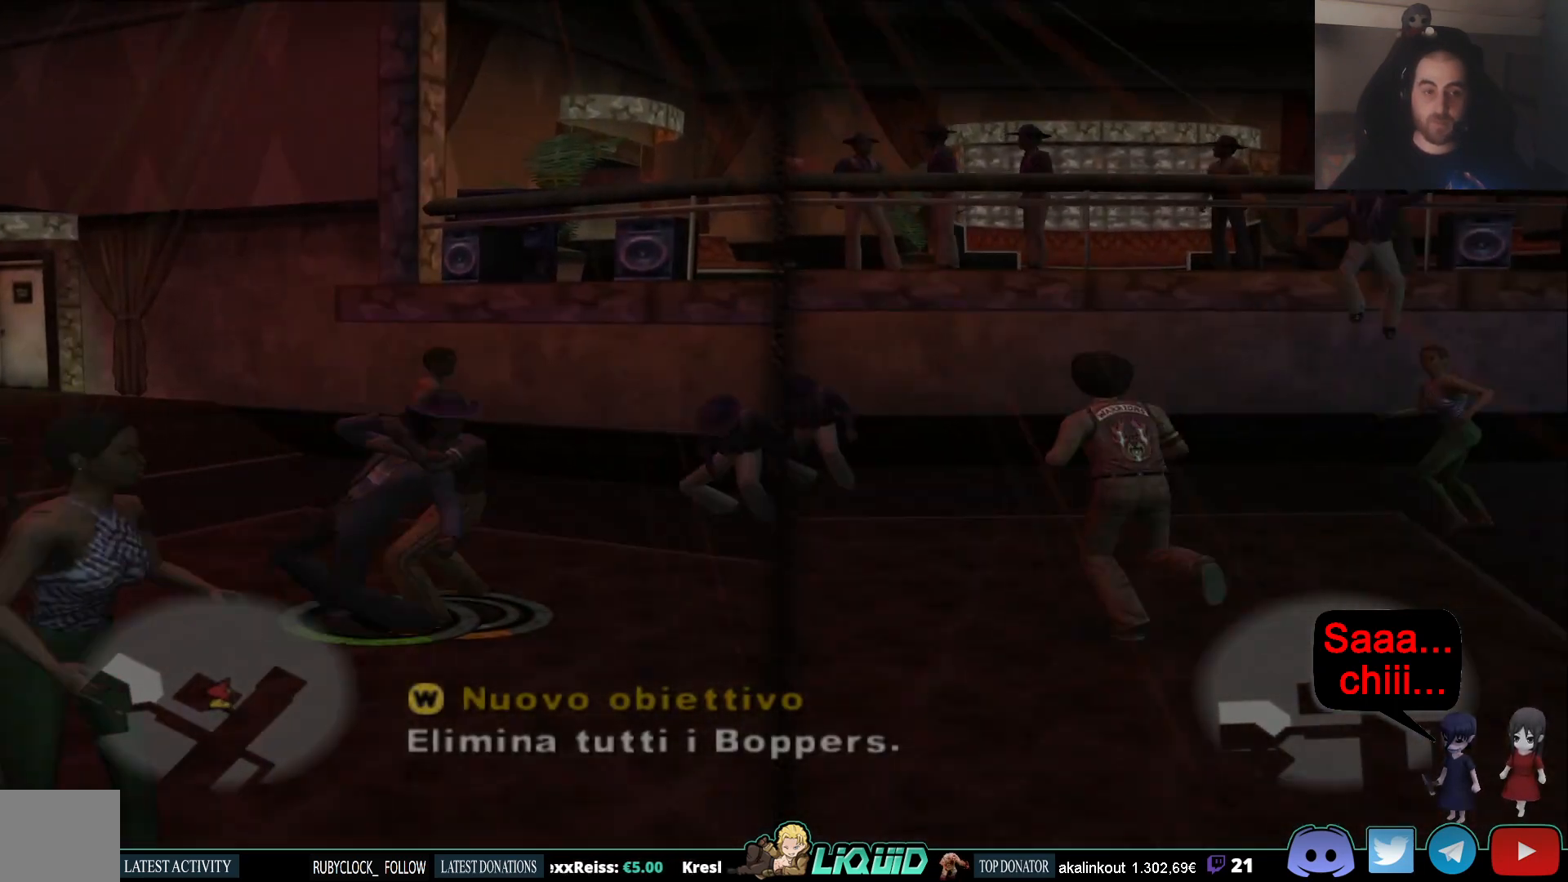
{"dt_ms": 500, "buttons": [], "left_stick": "up-right", "right_stick": "center", "events": [[67, "CIRCLE", "down"], [167, "CIRCLE", "up"], [217, "CIRCLE", "down"], [300, "CIRCLE", "up"], [367, "CIRCLE", "down"], [450, "CIRCLE", "up"]]}
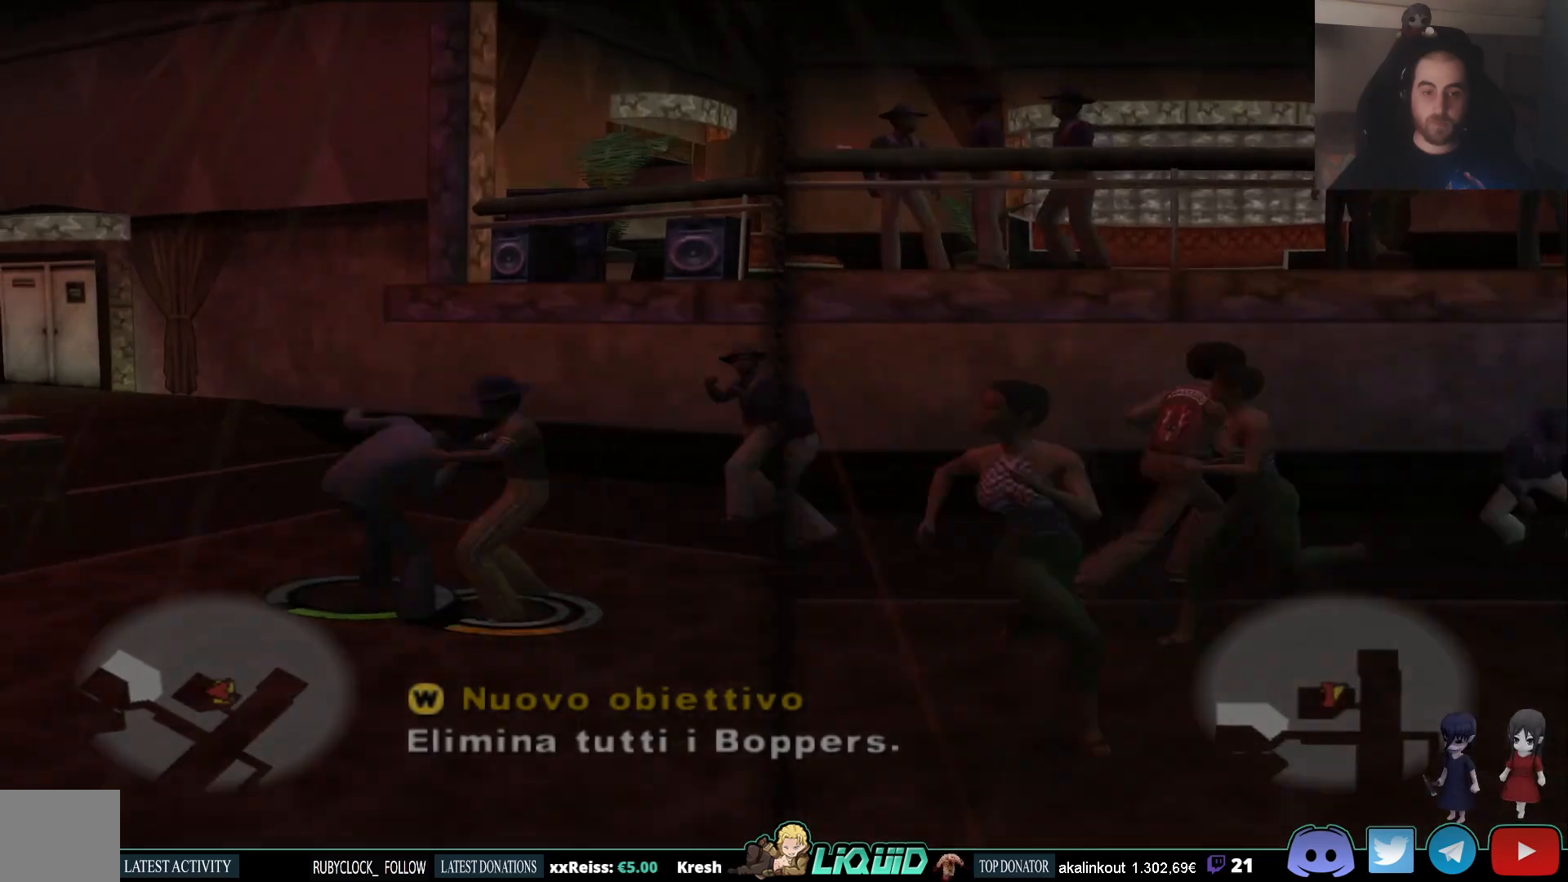
{"dt_ms": 500, "buttons": ["CIRCLE"], "left_stick": "up-right", "right_stick": "center", "events": [[17, "CIRCLE", "down"], [100, "CIRCLE", "up"], [150, "CIRCLE", "down"], [250, "CIRCLE", "up"], [300, "CIRCLE", "down"], [400, "CIRCLE", "up"], [450, "CIRCLE", "down"]]}
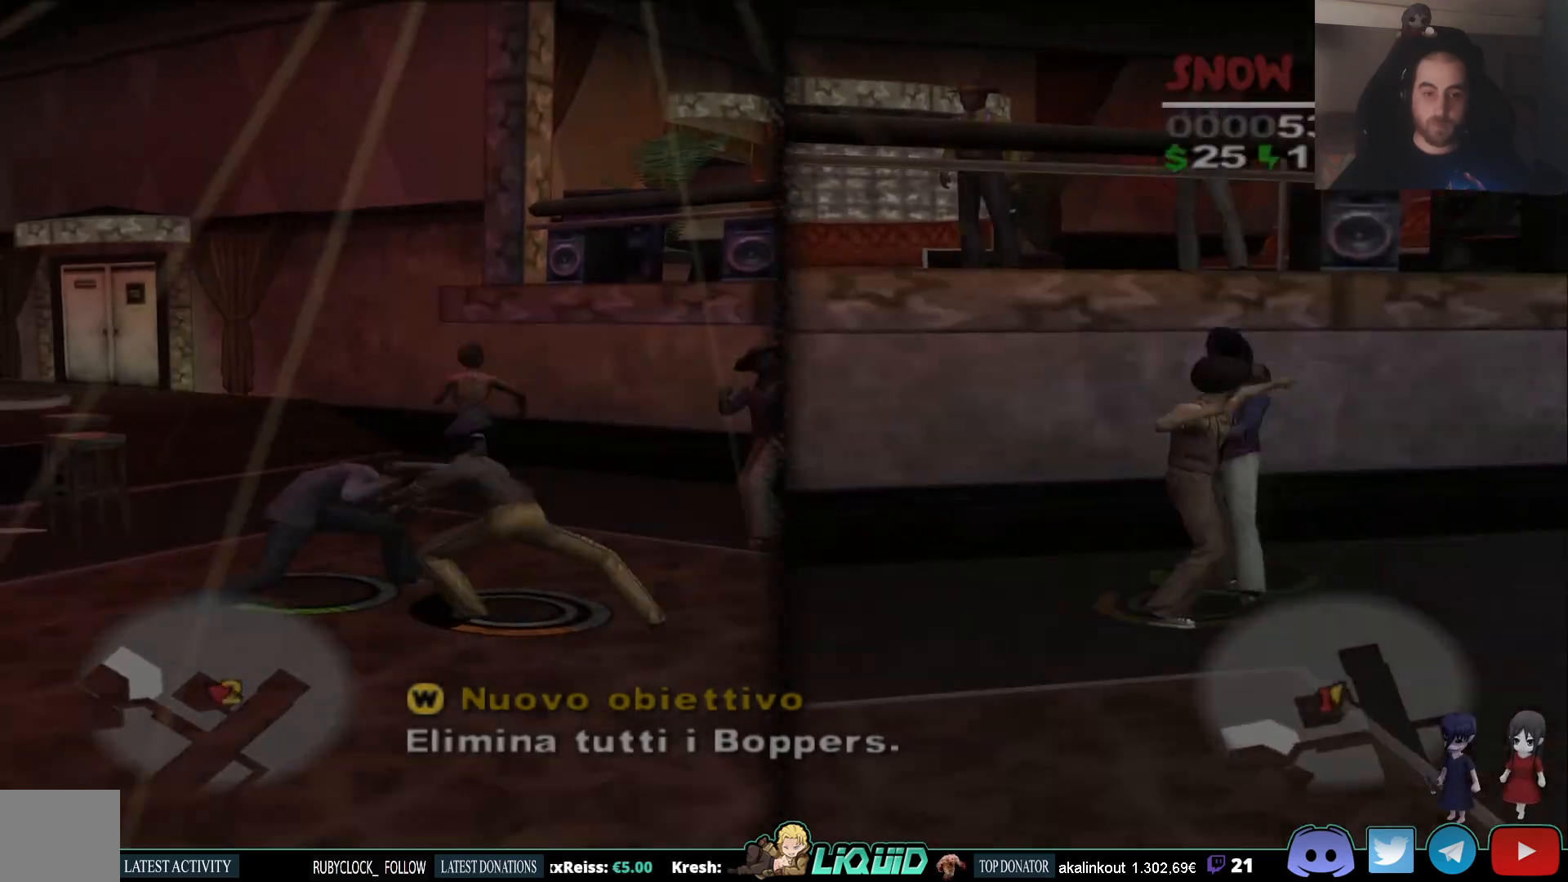
{"dt_ms": 500, "buttons": [], "left_stick": "up-right", "right_stick": "center", "events": [[50, "CIRCLE", "up"], [100, "CIRCLE", "down"], [200, "CIRCLE", "up"], [250, "CIRCLE", "down"], [283, "CIRCLE", "up"]]}
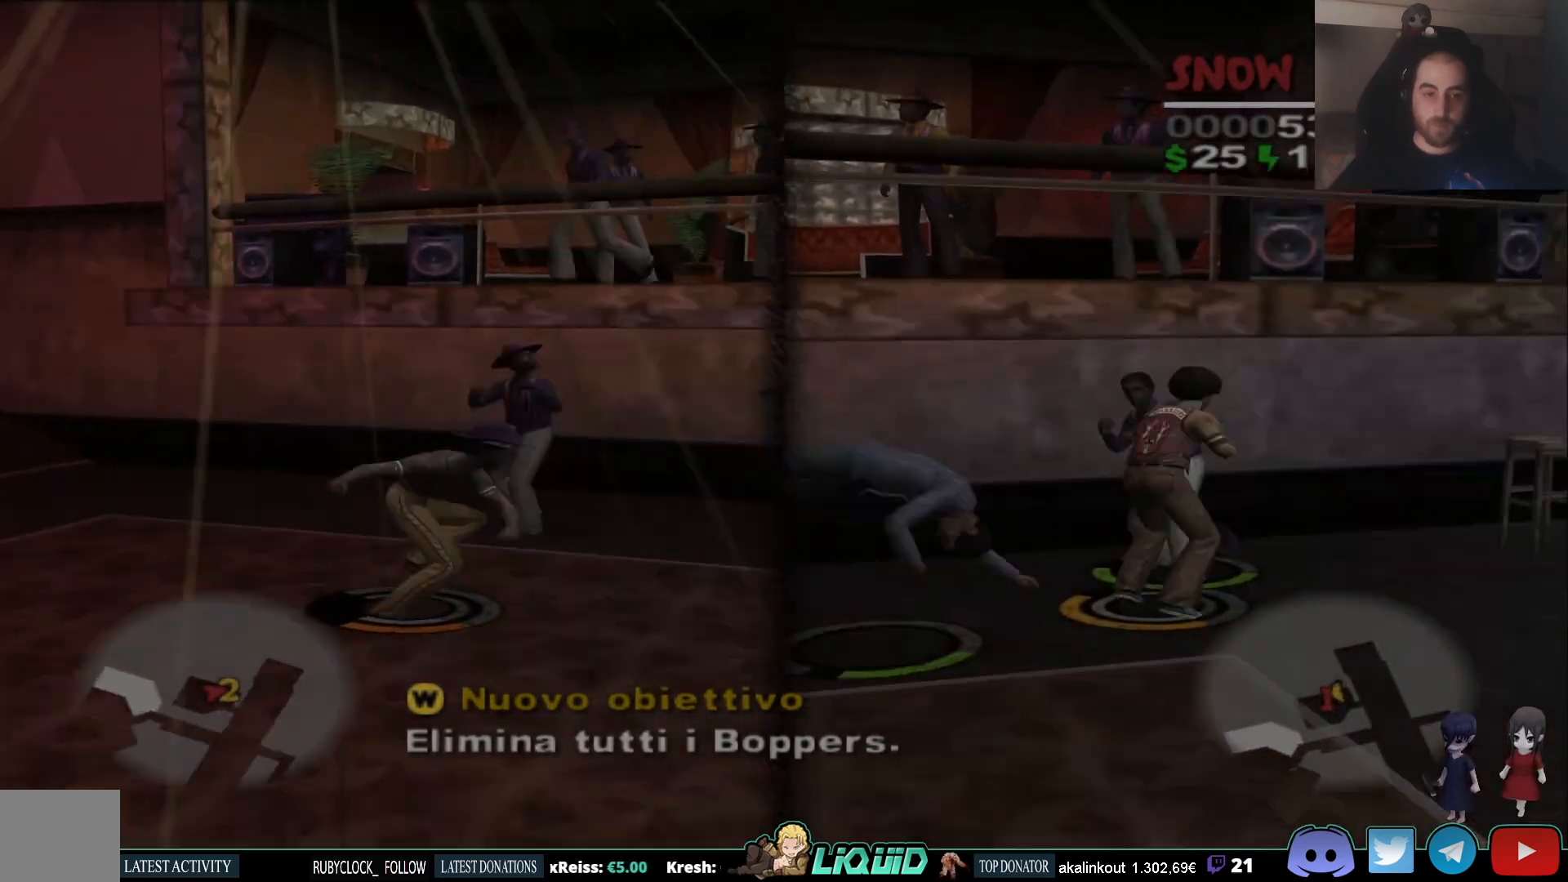
{"dt_ms": 500, "buttons": ["SQUARE"], "left_stick": "up", "right_stick": "center", "events": [[283, "SQUARE", "down"], [417, "SQUARE", "up"], [450, "left_stick", "up"], [483, "SQUARE", "down"]]}
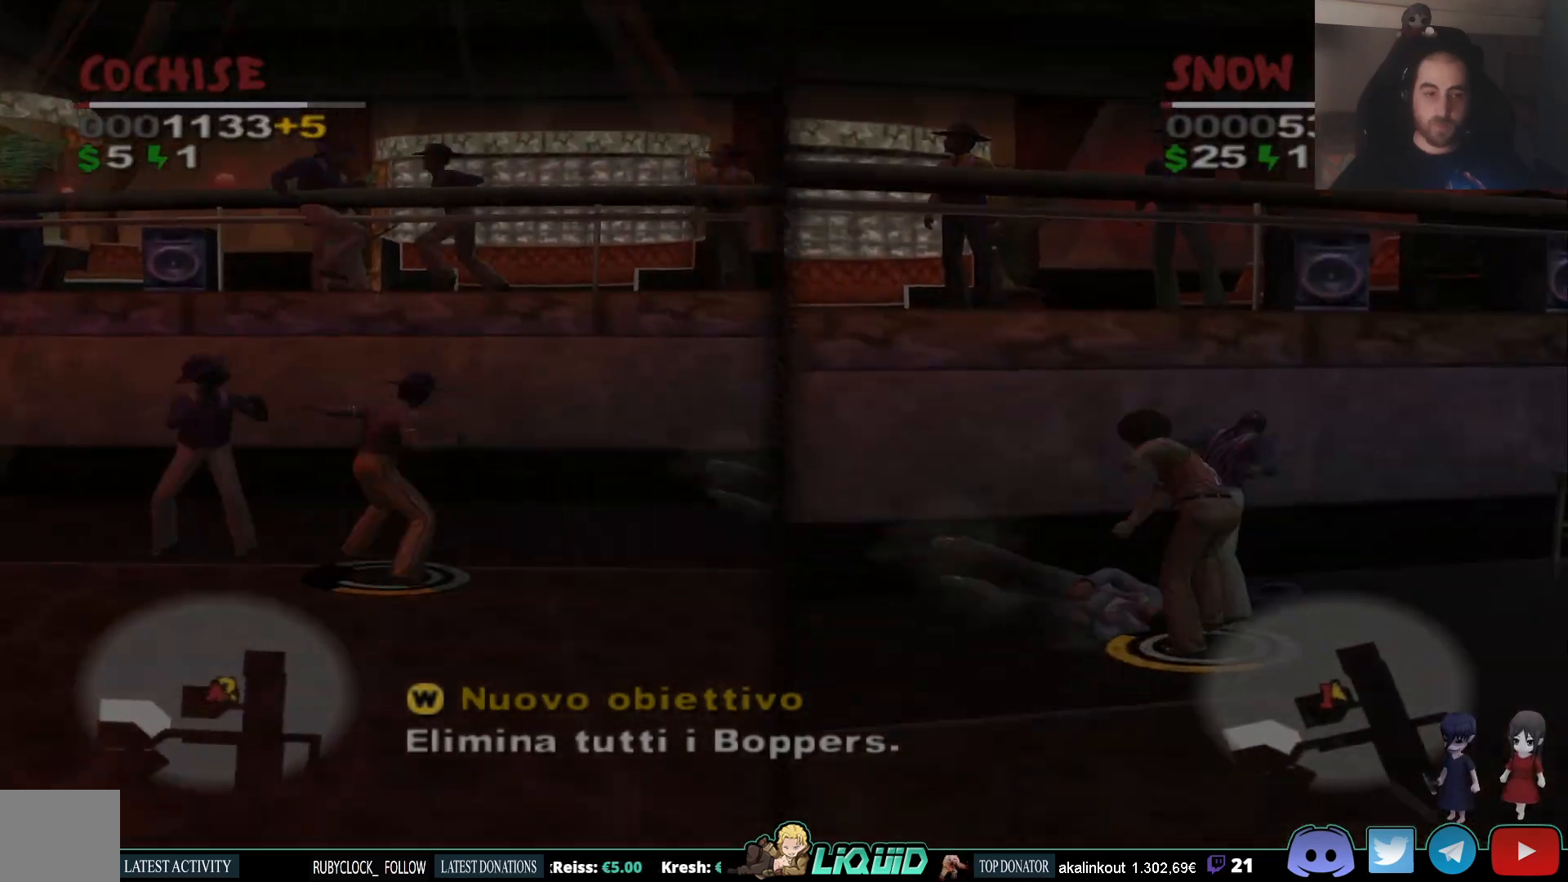
{"dt_ms": 500, "buttons": ["SQUARE"], "left_stick": "up-left", "right_stick": "center", "events": [[83, "left_stick", "up-left"], [100, "SQUARE", "up"], [150, "SQUARE", "down"], [250, "SQUARE", "up"], [317, "SQUARE", "down"], [383, "SQUARE", "up"], [450, "SQUARE", "down"]]}
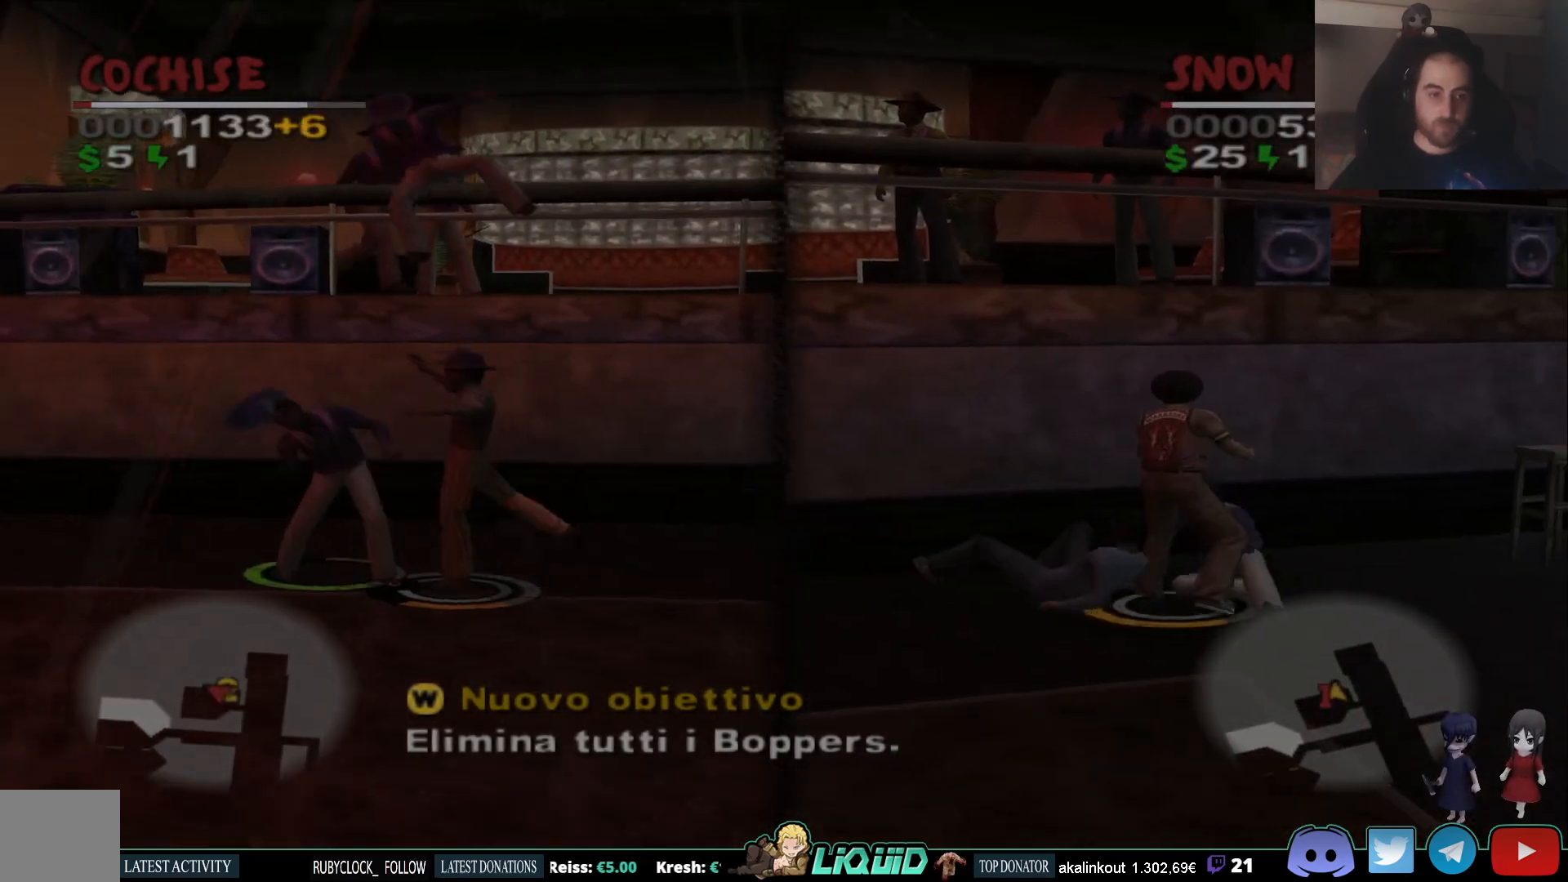
{"dt_ms": 500, "buttons": [], "left_stick": "up-left", "right_stick": "center", "events": [[33, "SQUARE", "up"], [83, "SQUARE", "down"], [183, "SQUARE", "up"], [233, "SQUARE", "down"], [333, "SQUARE", "up"], [367, "SQUARE", "down"], [500, "SQUARE", "up"]]}
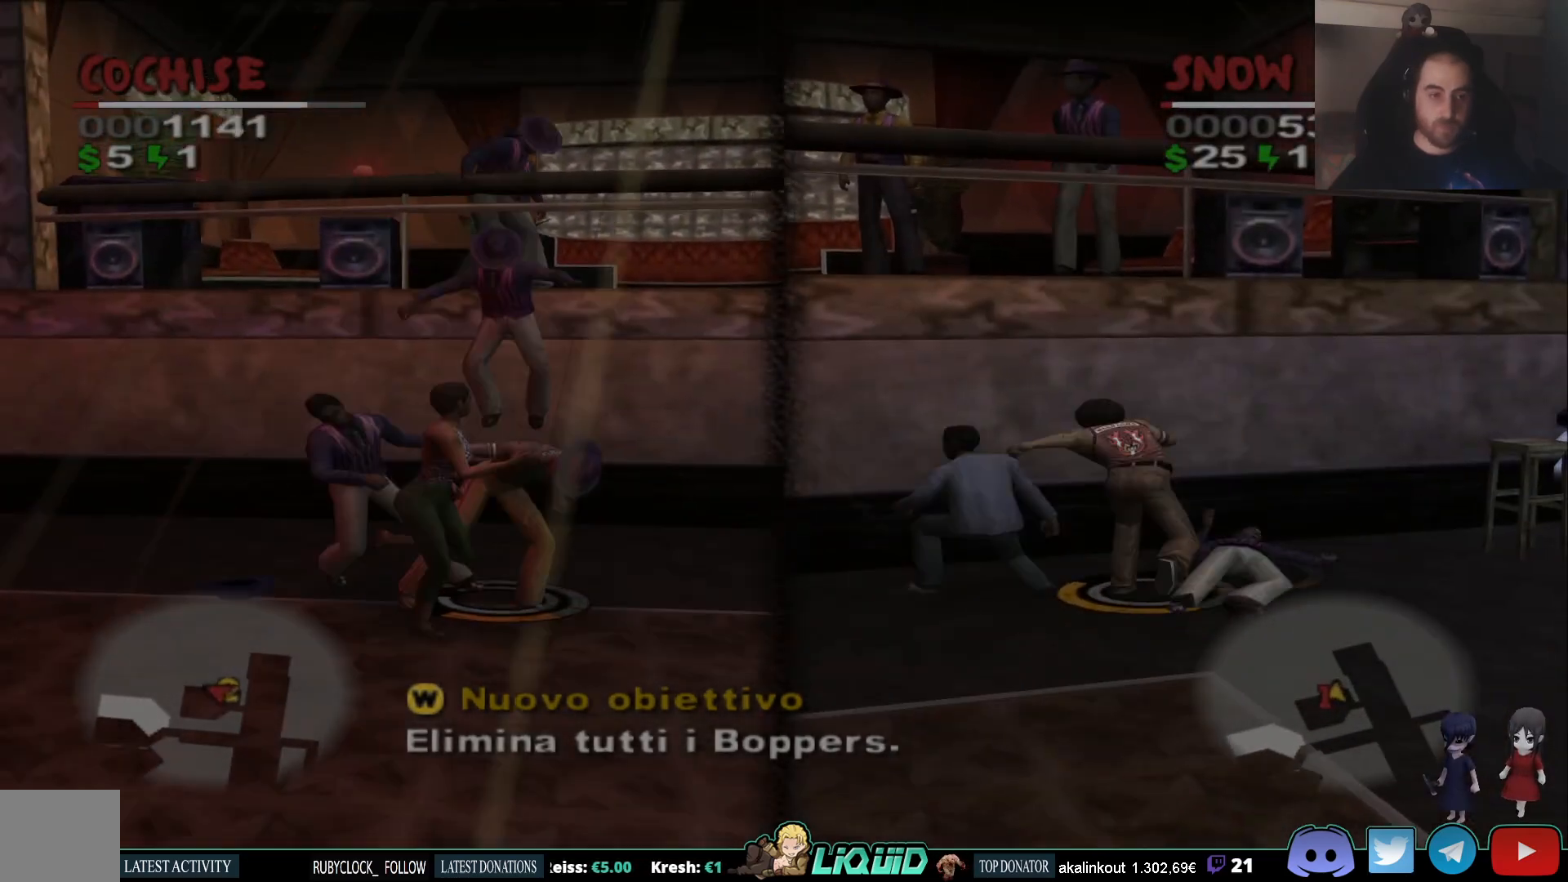
{"dt_ms": 500, "buttons": [], "left_stick": "up-right", "right_stick": "center", "events": [[133, "SQUARE", "down"], [217, "SQUARE", "up"], [300, "left_stick", "up-right"], [383, "SQUARE", "down"], [483, "SQUARE", "up"]]}
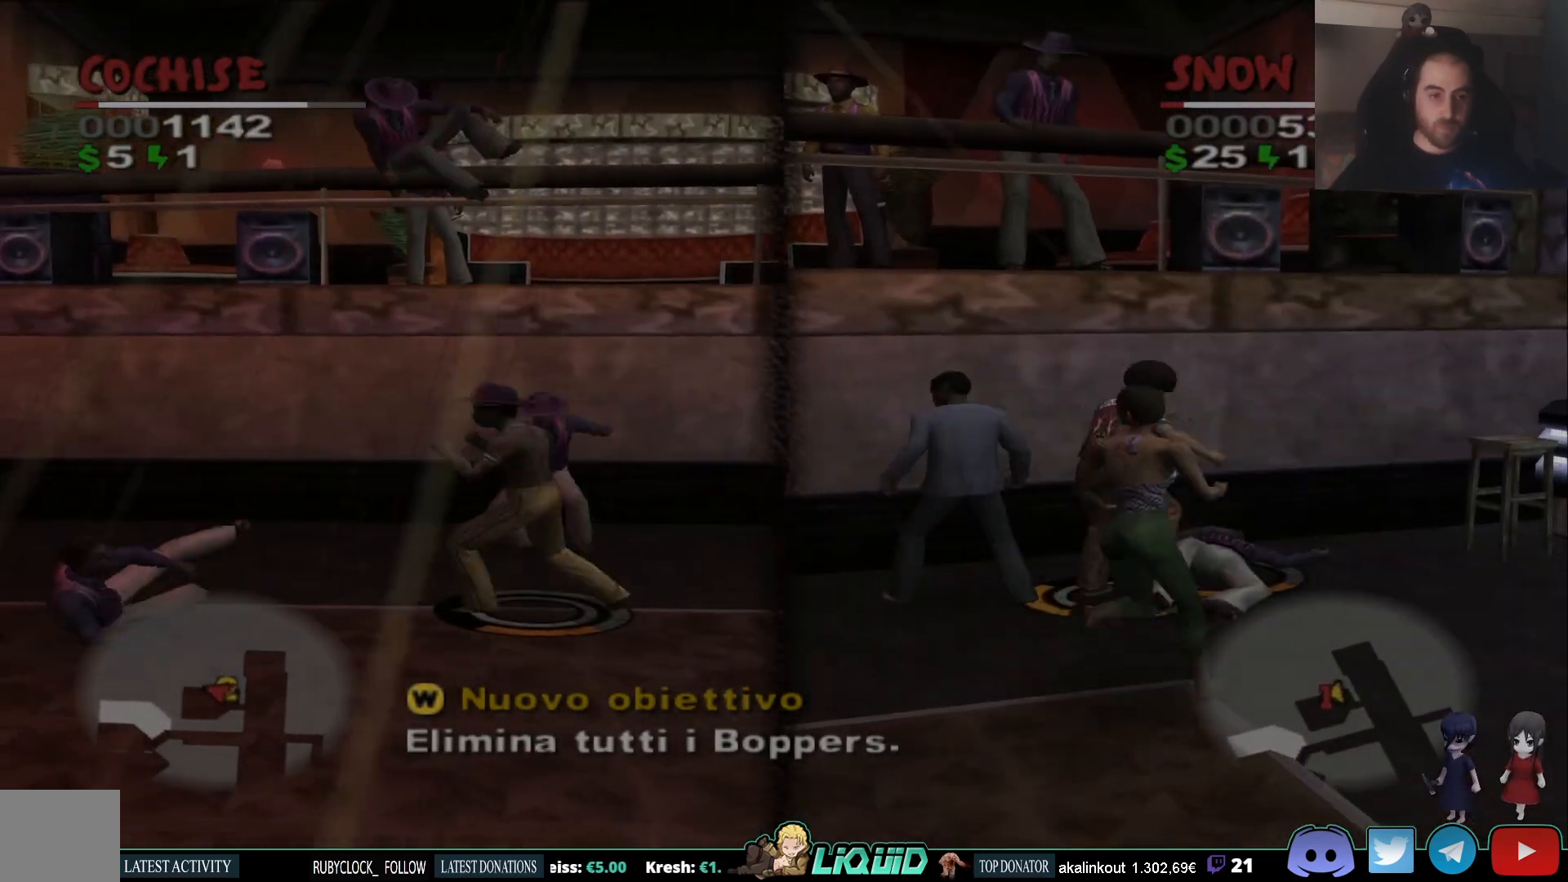
{"dt_ms": 500, "buttons": ["SQUARE"], "left_stick": "up", "right_stick": "center", "events": [[50, "SQUARE", "down"], [67, "left_stick", "up"], [150, "SQUARE", "up"], [200, "SQUARE", "down"], [300, "SQUARE", "up"], [350, "SQUARE", "down"], [433, "SQUARE", "up"], [483, "SQUARE", "down"]]}
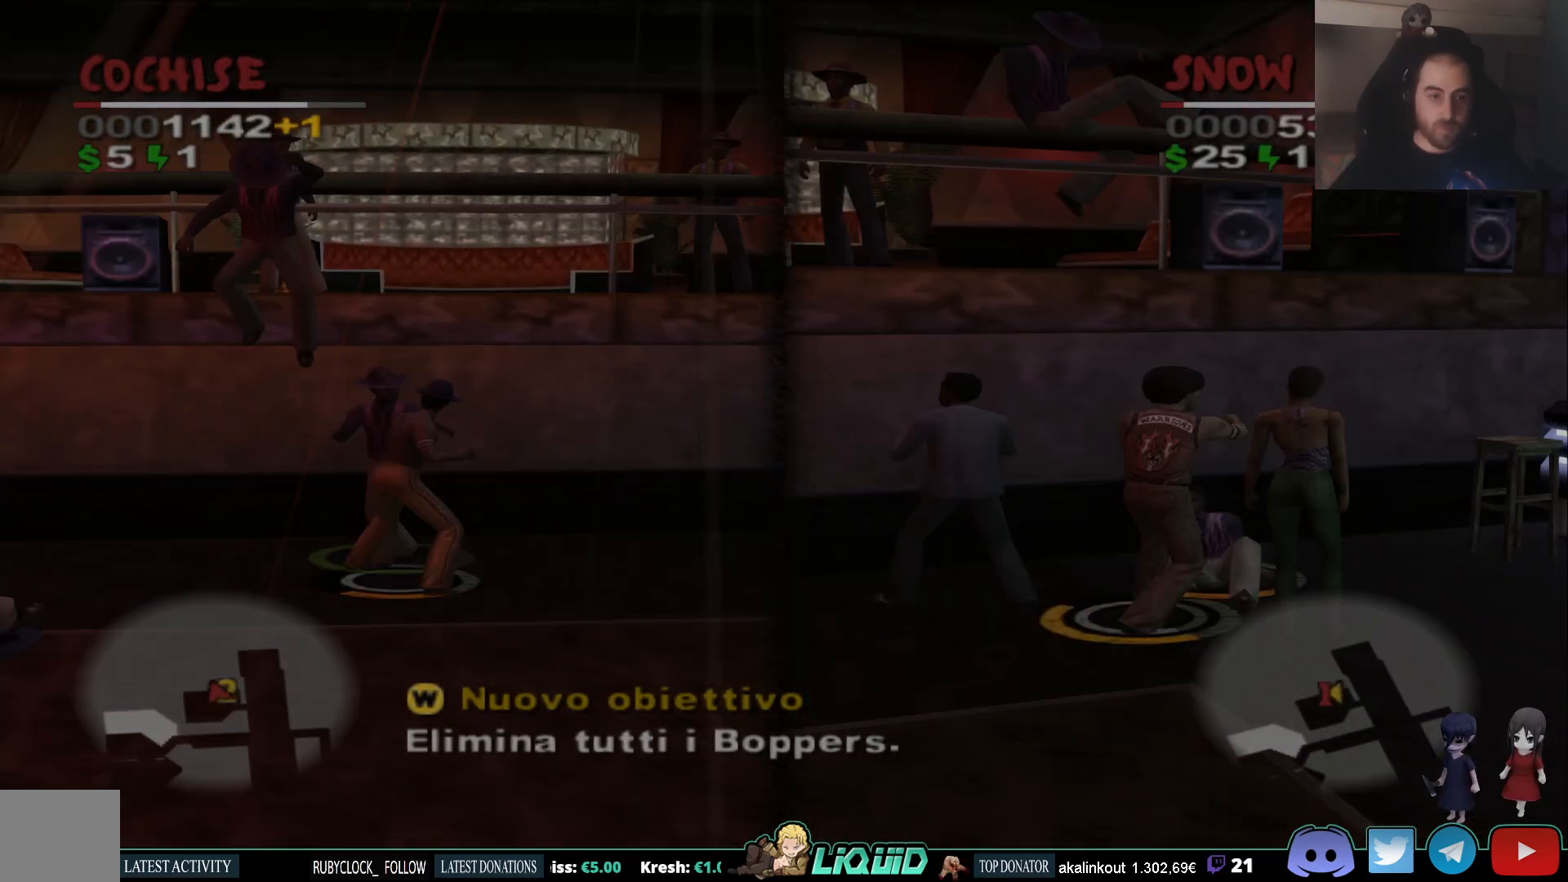
{"dt_ms": 500, "buttons": [], "left_stick": "up", "right_stick": "center", "events": [[67, "SQUARE", "up"], [133, "SQUARE", "down"], [200, "SQUARE", "up"], [267, "CROSS", "down"], [350, "CROSS", "up"], [400, "CROSS", "down"], [483, "CROSS", "up"]]}
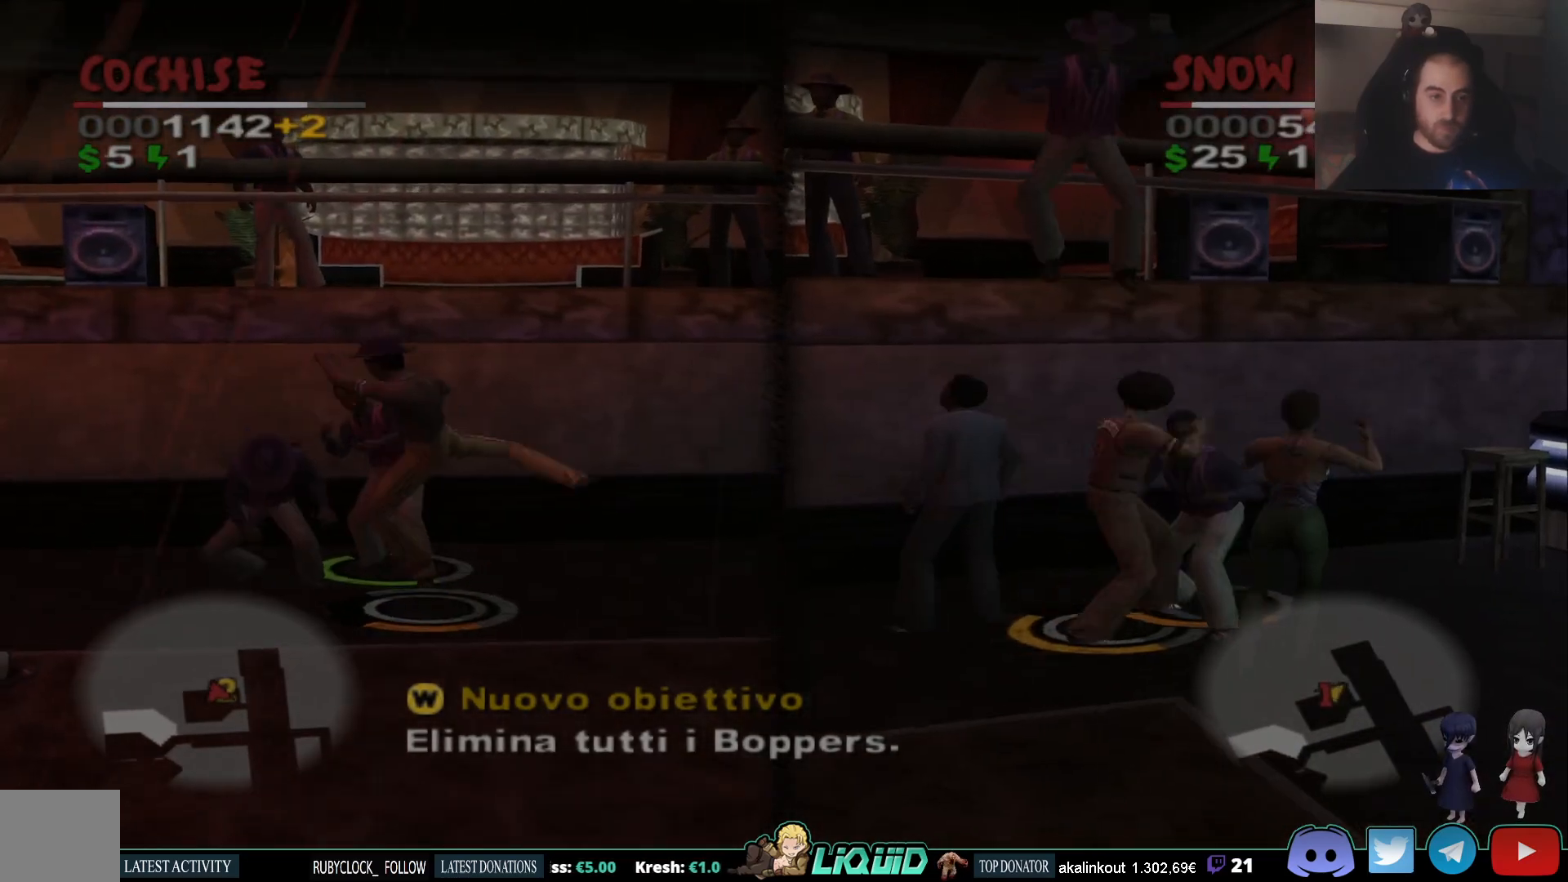
{"dt_ms": 500, "buttons": [], "left_stick": "up-left", "right_stick": "center", "events": [[33, "CROSS", "down"], [117, "CROSS", "up"], [167, "CROSS", "down"], [250, "left_stick", "left"], [267, "CROSS", "up"], [367, "SQUARE", "down"], [417, "left_stick", "up-left"], [500, "SQUARE", "up"]]}
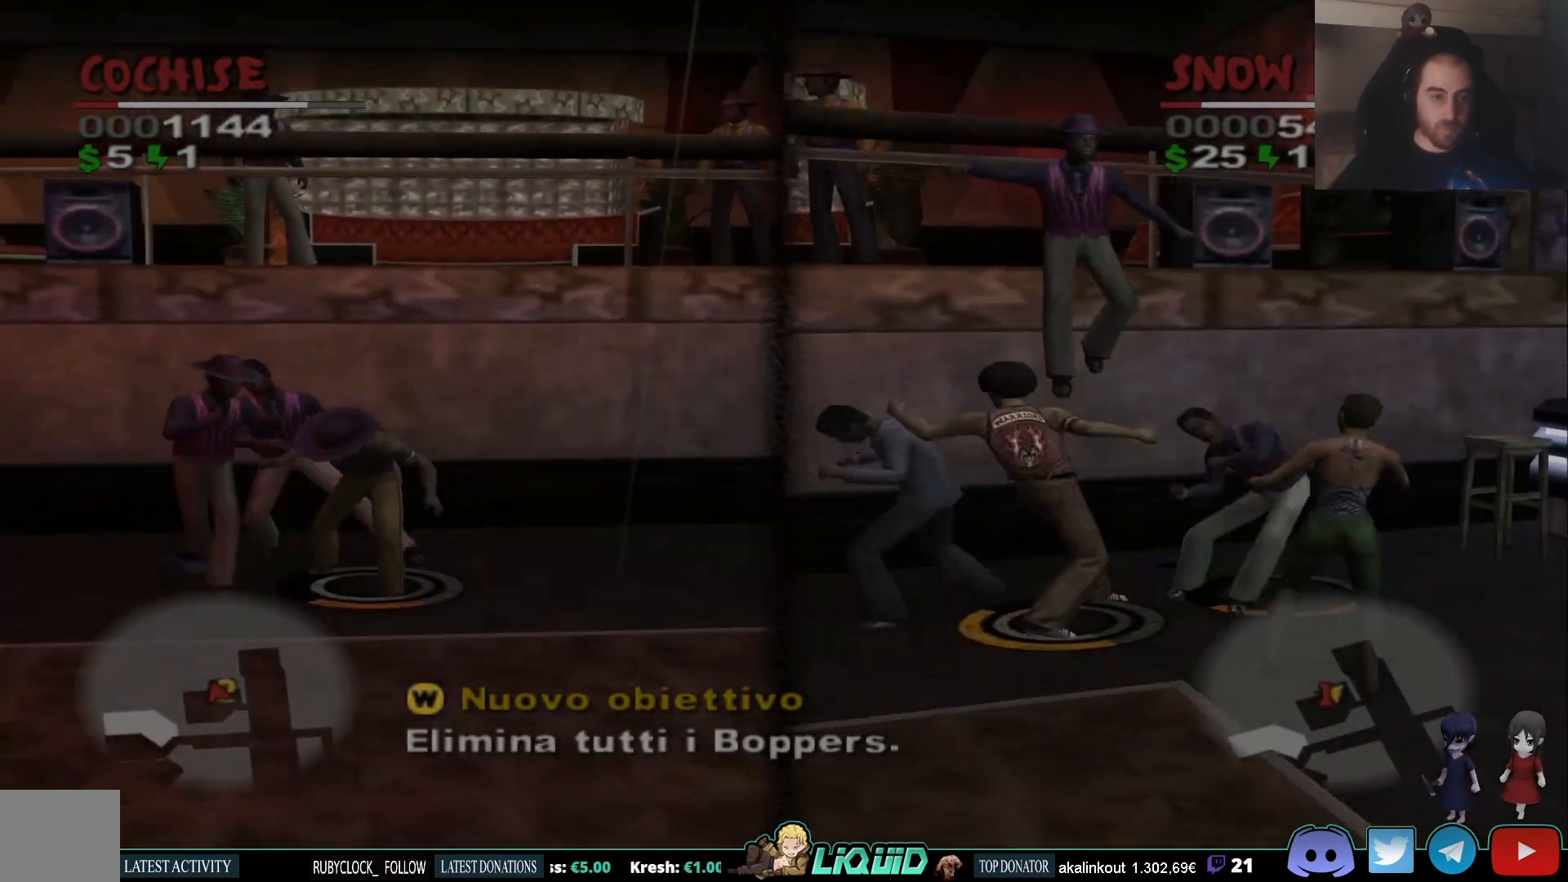
{"dt_ms": 500, "buttons": ["CROSS", "SQUARE"], "left_stick": "up-left", "right_stick": "center", "events": [[467, "CROSS", "down"], [467, "SQUARE", "down"]]}
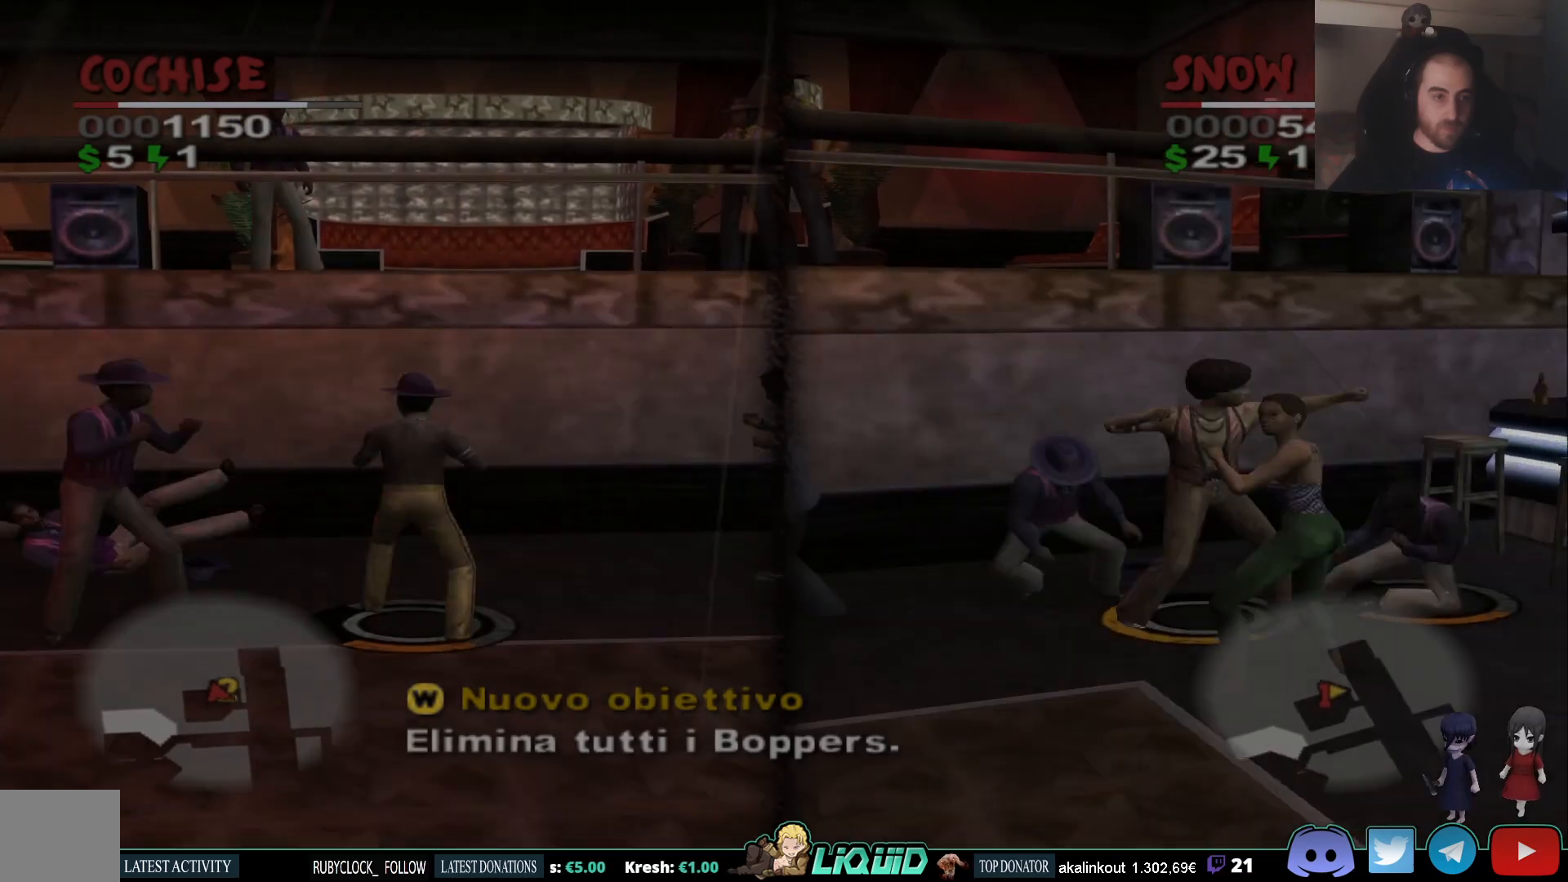
{"dt_ms": 500, "buttons": ["CROSS", "SQUARE"], "left_stick": "left", "right_stick": "center", "events": [[100, "SQUARE", "up"], [100, "left_stick", "left"], [117, "CROSS", "up"], [167, "CROSS", "down"], [167, "SQUARE", "down"], [267, "SQUARE", "up"], [283, "CROSS", "up"], [317, "CROSS", "down"], [333, "SQUARE", "down"], [417, "SQUARE", "up"], [467, "SQUARE", "down"]]}
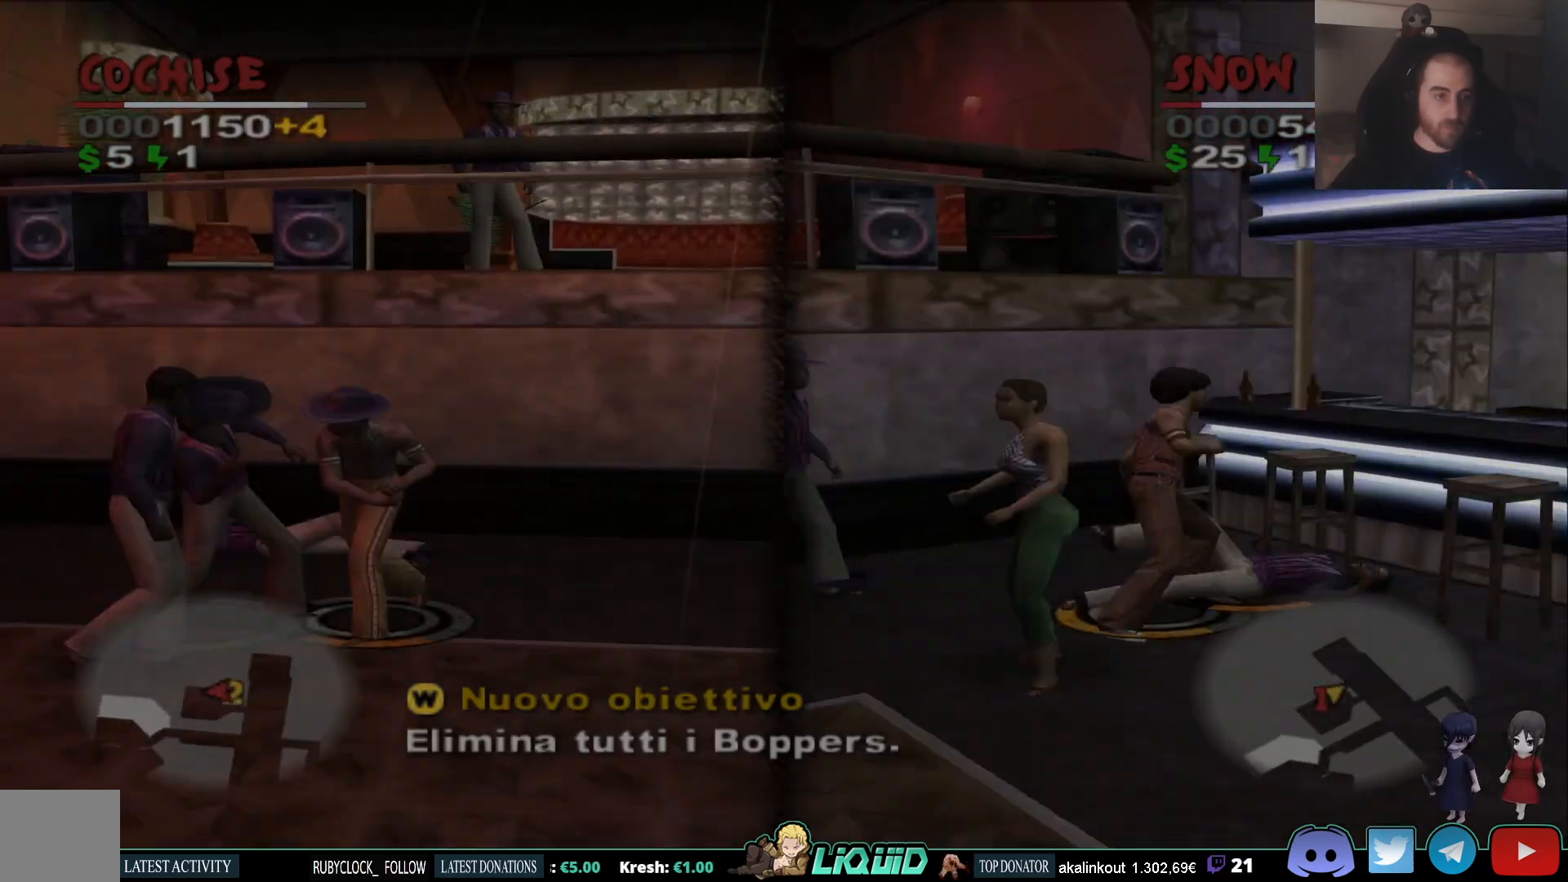
{"dt_ms": 500, "buttons": ["CROSS"], "left_stick": "left", "right_stick": "center", "events": [[50, "SQUARE", "up"], [83, "CROSS", "up"], [100, "CROSS", "down"], [117, "SQUARE", "down"], [200, "SQUARE", "up"], [283, "SQUARE", "down"], [350, "SQUARE", "up"], [400, "SQUARE", "down"], [483, "SQUARE", "up"]]}
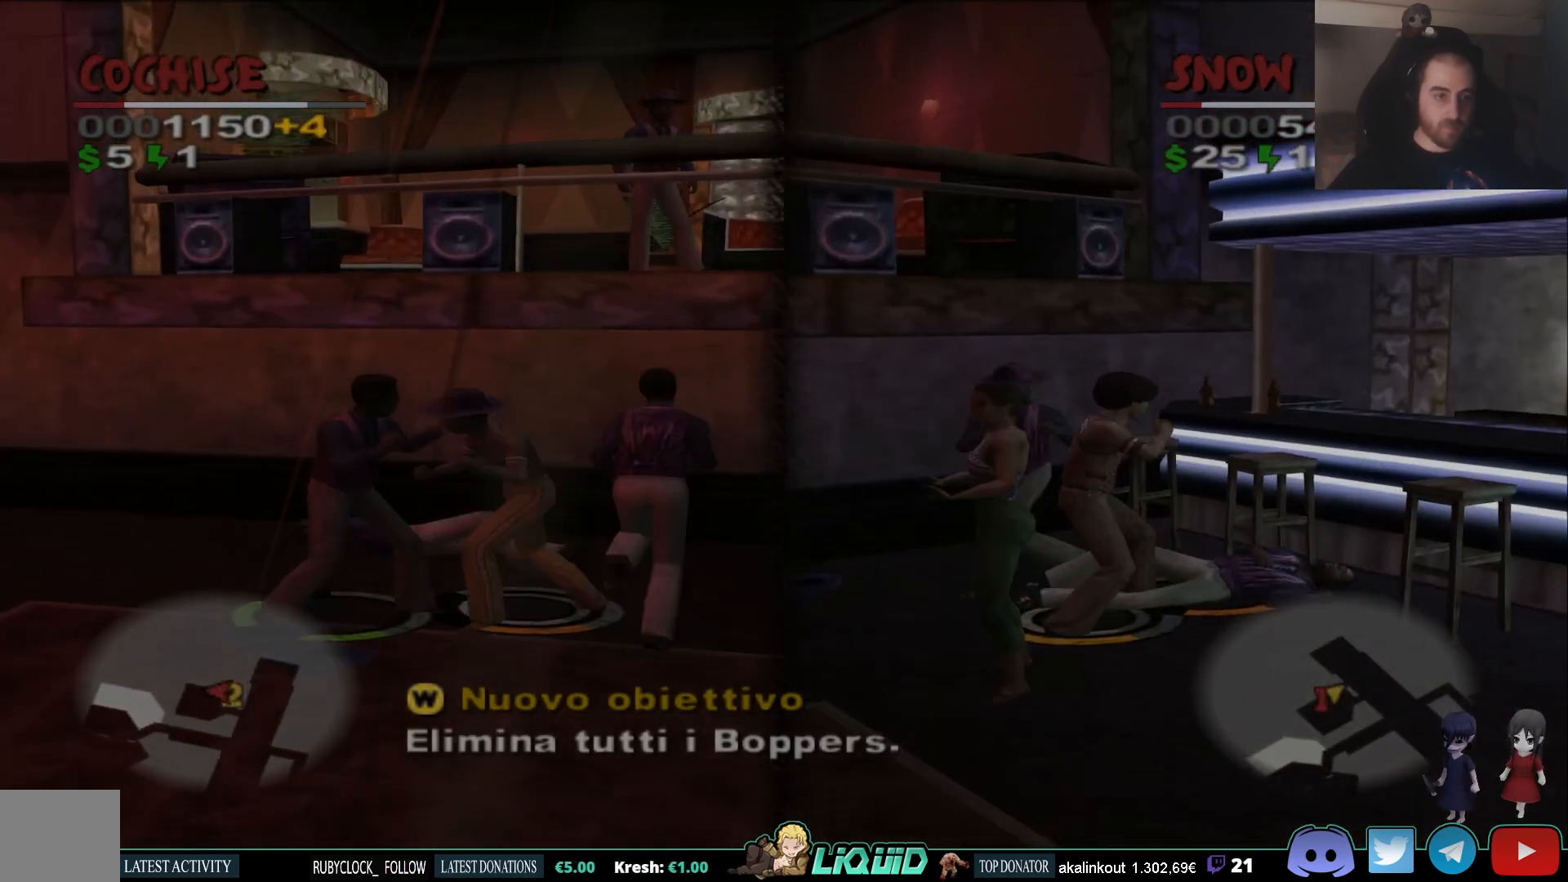
{"dt_ms": 500, "buttons": ["CROSS", "SQUARE"], "left_stick": "left", "right_stick": "center", "events": [[50, "SQUARE", "down"], [117, "CROSS", "up"], [150, "SQUARE", "up"], [183, "CROSS", "down"], [217, "SQUARE", "down"], [317, "SQUARE", "up"], [333, "CROSS", "up"], [367, "CROSS", "down"], [367, "SQUARE", "down"], [467, "SQUARE", "up"], [483, "SQUARE", "down"]]}
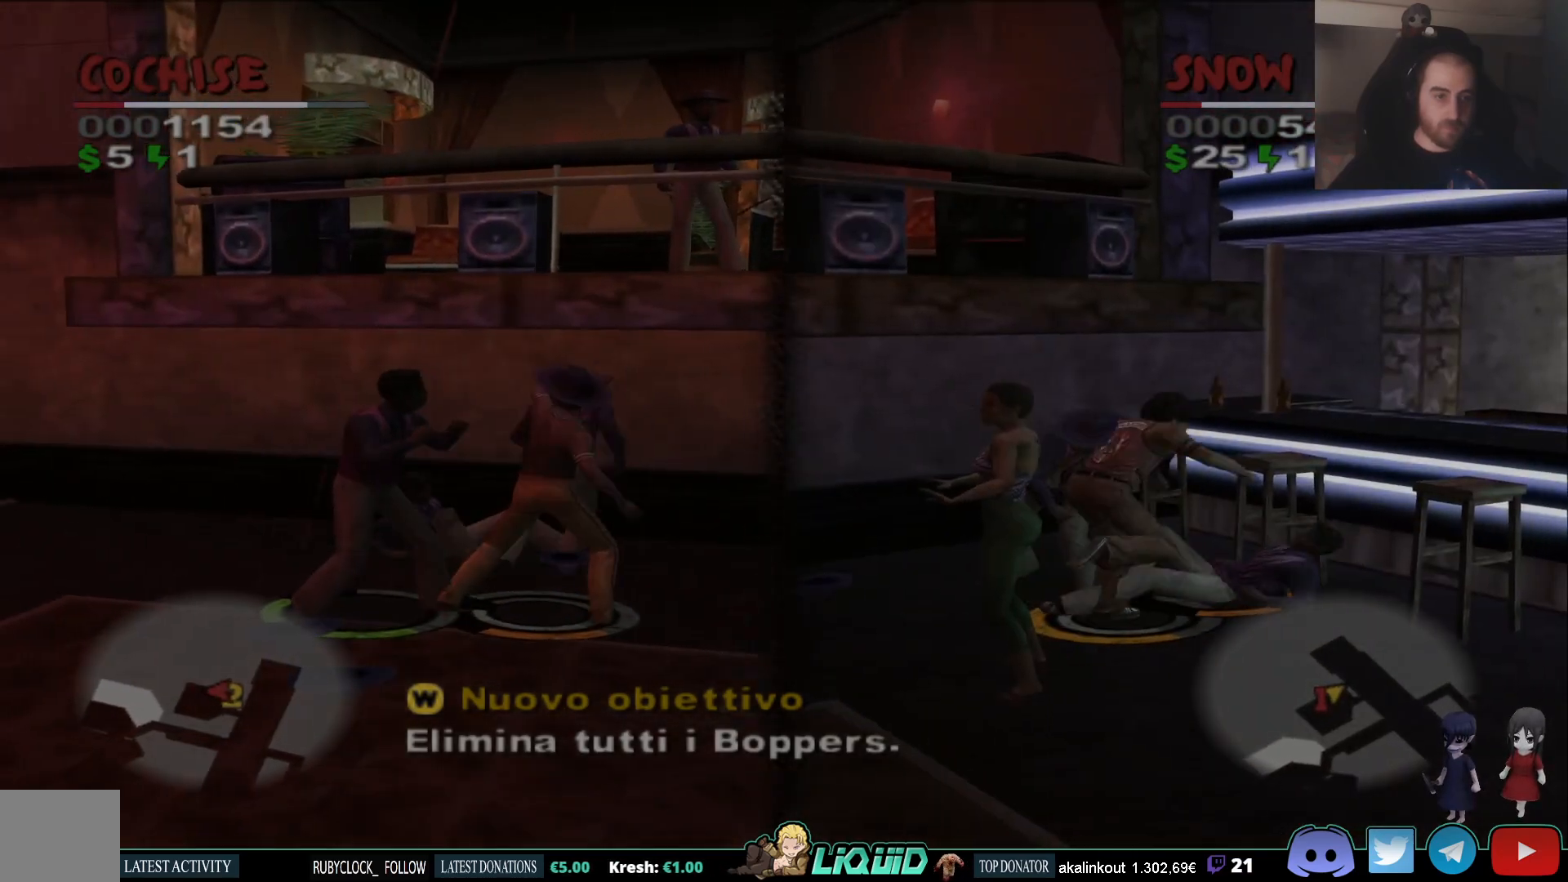
{"dt_ms": 500, "buttons": [], "left_stick": "left", "right_stick": "center", "events": [[100, "SQUARE", "up"], [150, "SQUARE", "down"], [250, "SQUARE", "up"], [267, "CROSS", "up"], [283, "CROSS", "down"], [317, "SQUARE", "down"], [400, "SQUARE", "up"], [433, "CROSS", "up"]]}
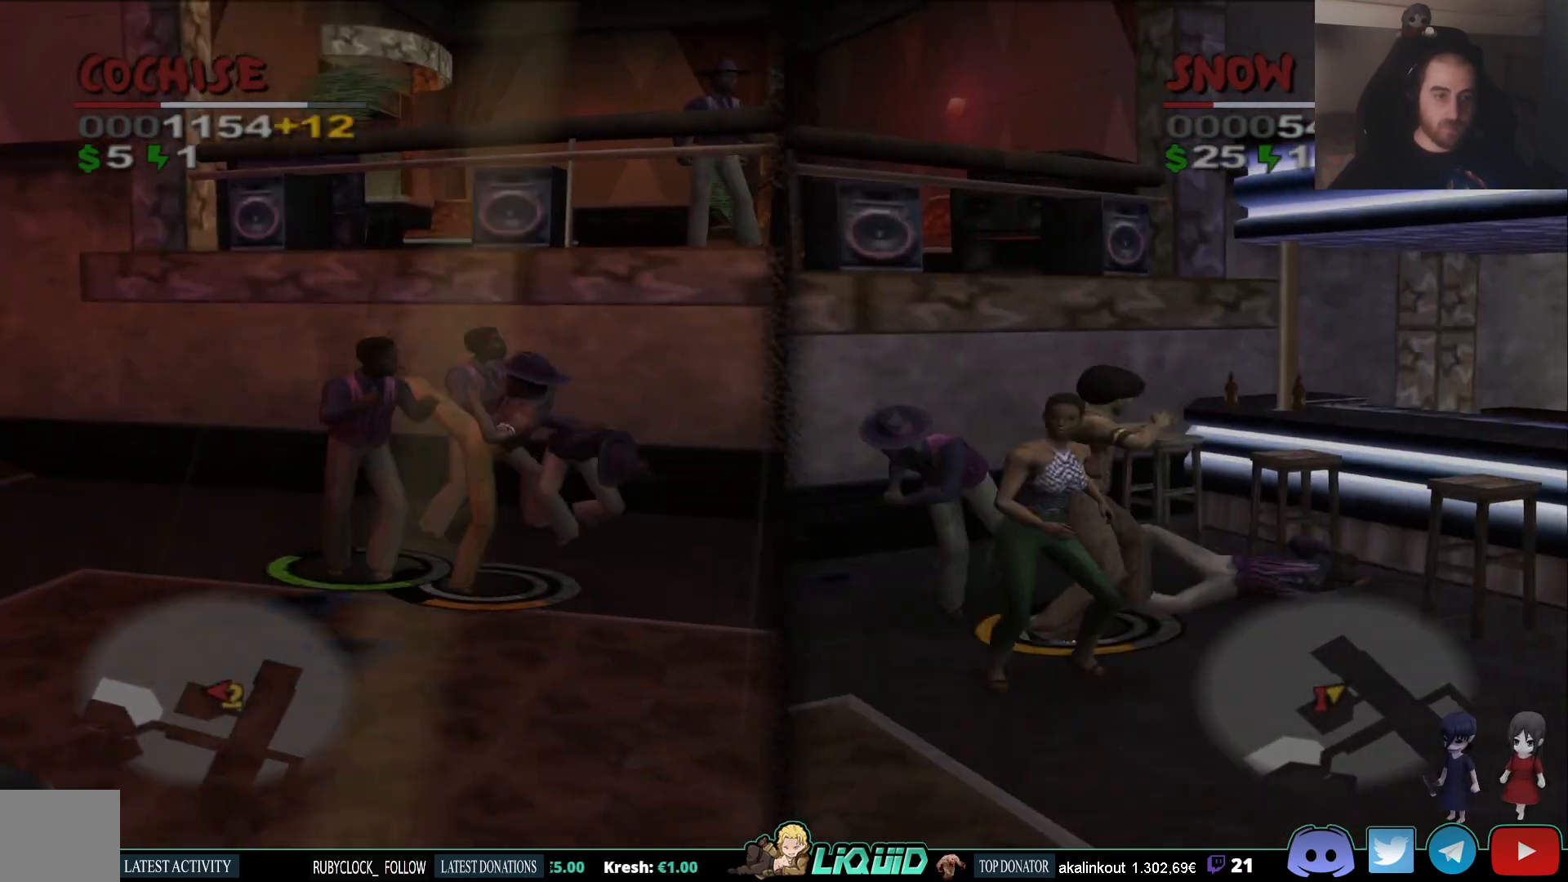
{"dt_ms": 500, "buttons": [], "left_stick": "up-right", "right_stick": "center", "events": [[100, "SQUARE", "down"], [217, "left_stick", "center"], [233, "SQUARE", "up"], [283, "SQUARE", "down"], [400, "SQUARE", "up"], [417, "left_stick", "right"], [500, "left_stick", "up-right"]]}
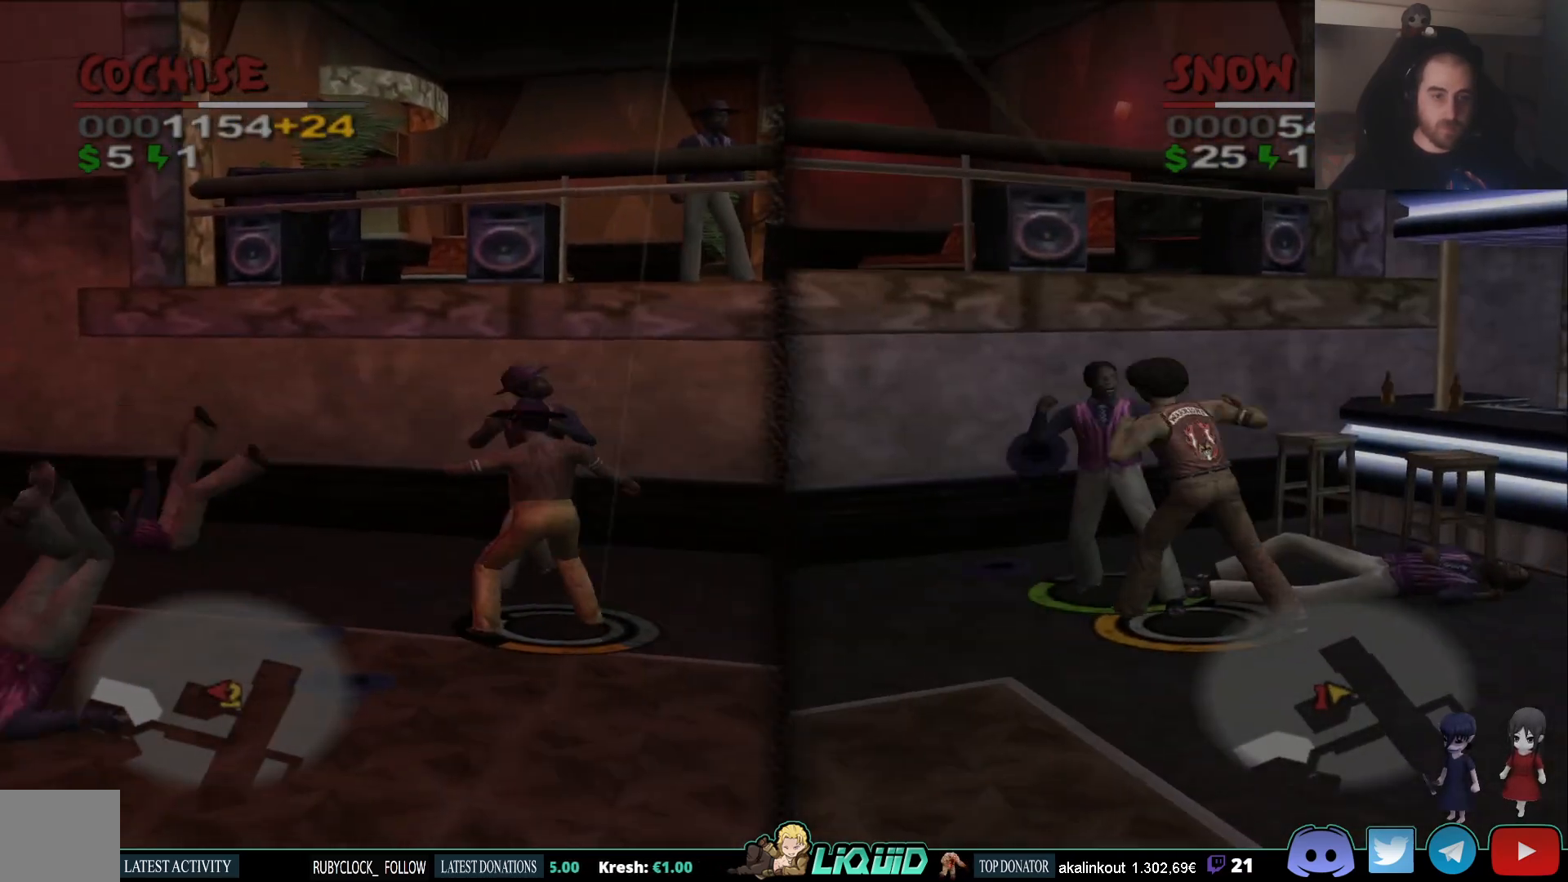
{"dt_ms": 500, "buttons": ["SQUARE"], "left_stick": "up", "right_stick": "center", "events": [[167, "SQUARE", "down"], [183, "left_stick", "up"], [283, "SQUARE", "up"], [333, "SQUARE", "down"], [433, "SQUARE", "up"], [483, "SQUARE", "down"]]}
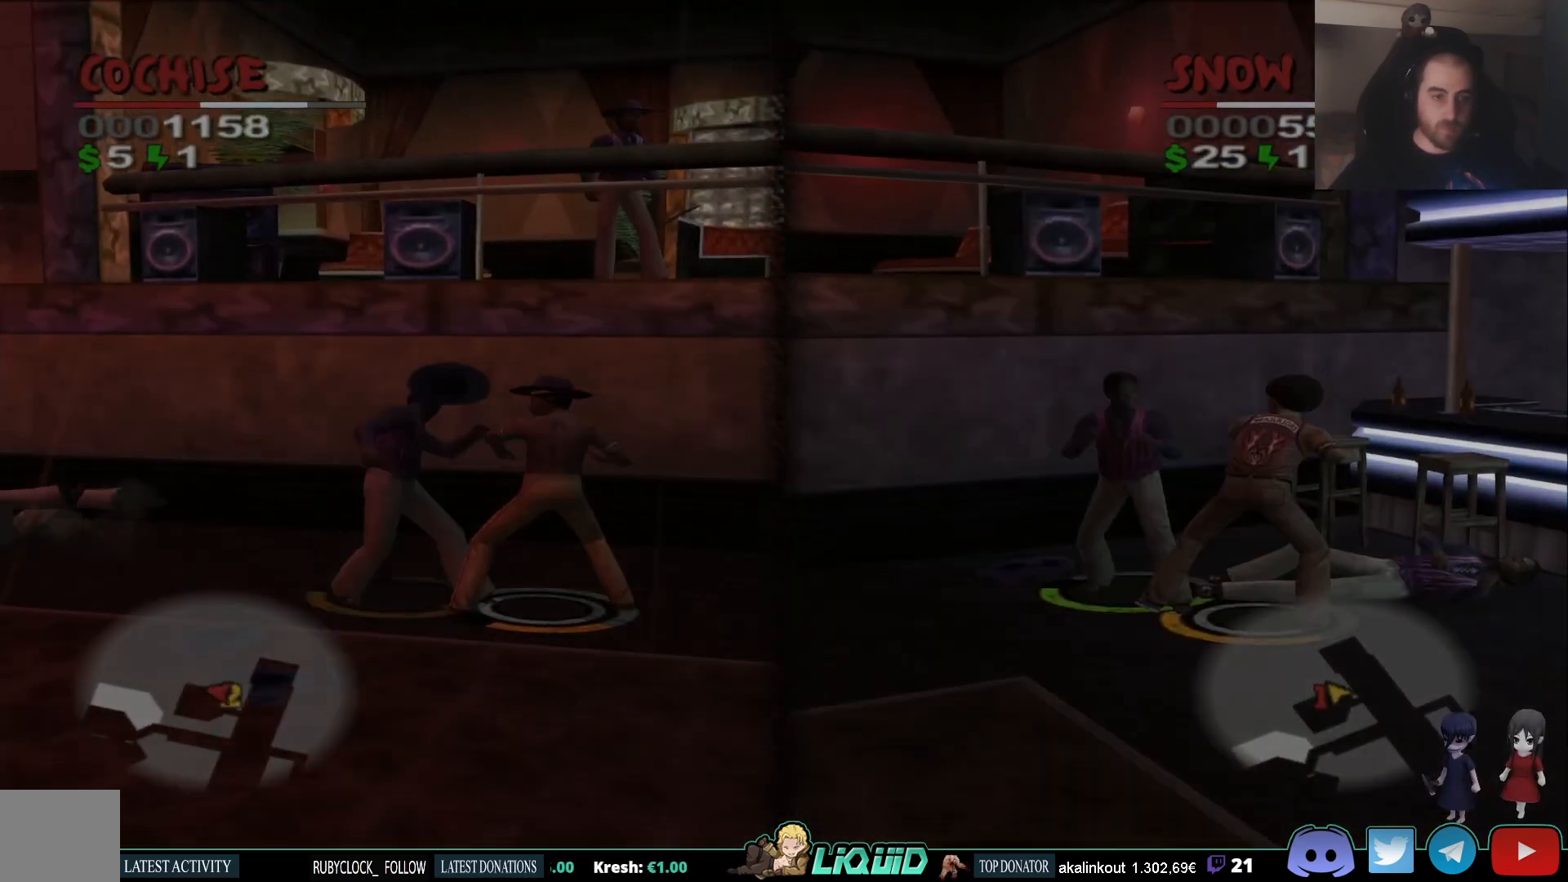
{"dt_ms": 500, "buttons": [], "left_stick": "left", "right_stick": "center", "events": [[67, "SQUARE", "up"], [117, "SQUARE", "down"], [117, "left_stick", "left"], [167, "SQUARE", "up"], [233, "CROSS", "down"], [333, "CROSS", "up"], [367, "CROSS", "down"], [467, "CROSS", "up"]]}
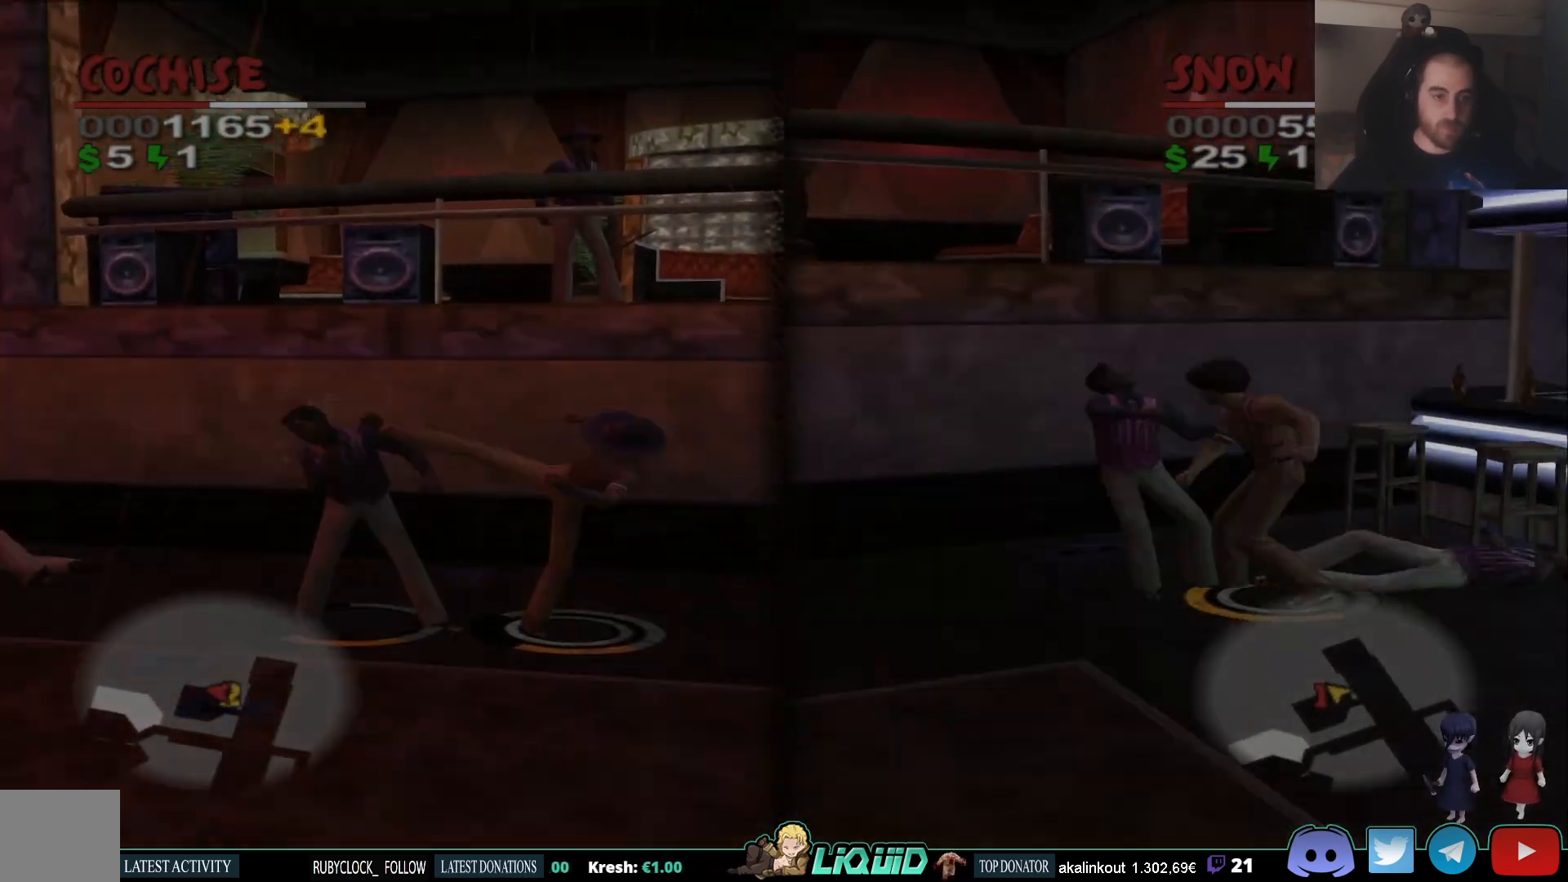
{"dt_ms": 500, "buttons": [], "left_stick": "left", "right_stick": "center", "events": [[17, "CROSS", "down"], [100, "CROSS", "up"], [150, "CROSS", "down"], [283, "CROSS", "up"]]}
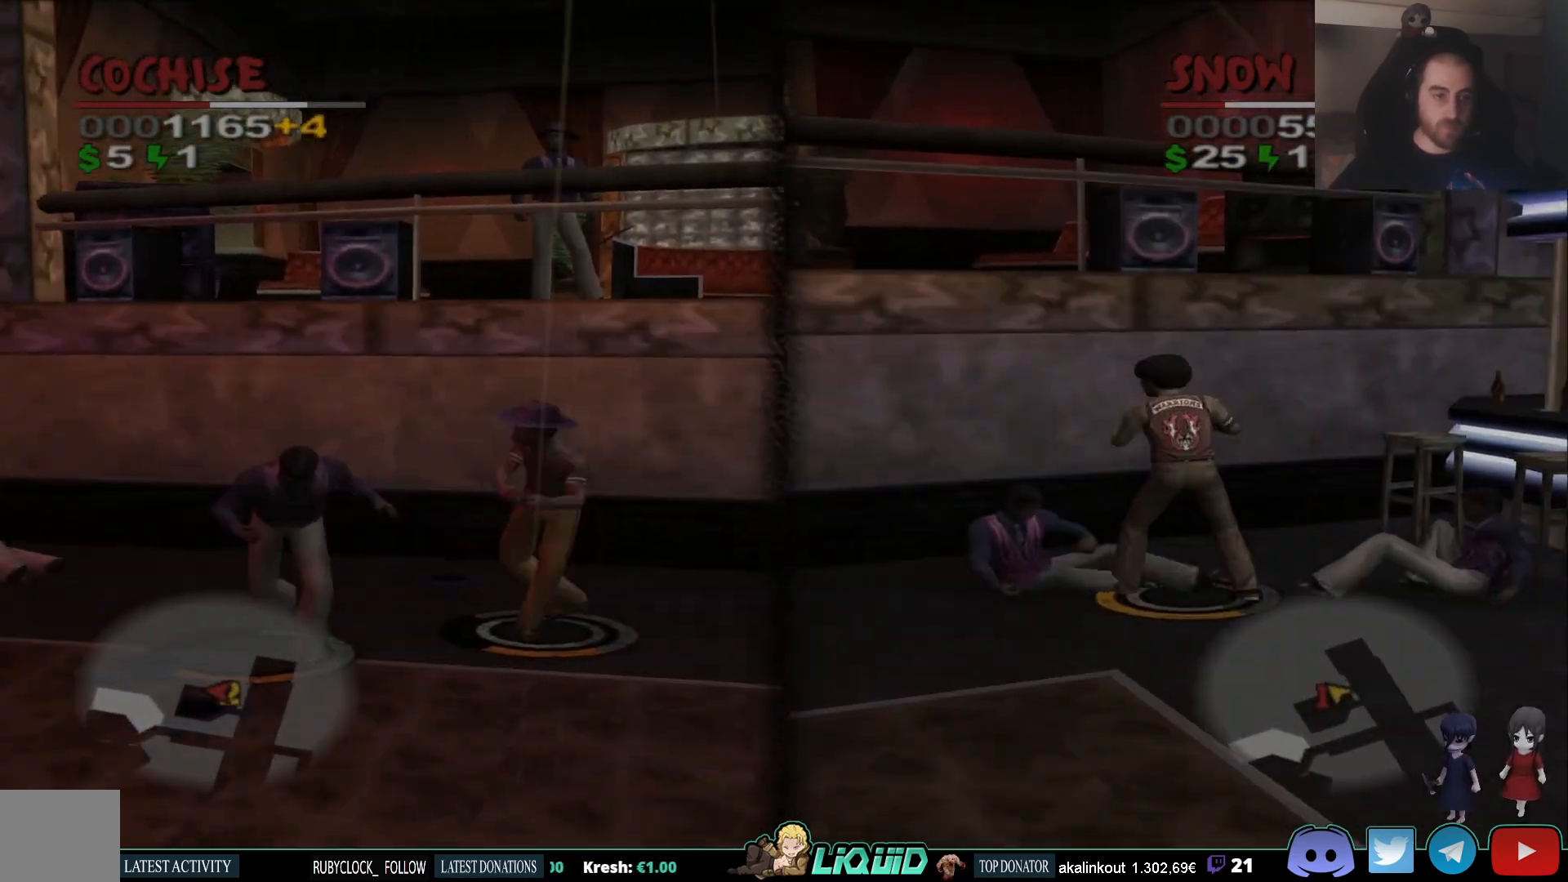
{"dt_ms": 500, "buttons": [], "left_stick": "left", "right_stick": "center", "events": [[100, "SQUARE", "down"], [200, "SQUARE", "up"], [250, "SQUARE", "down"], [333, "SQUARE", "up"], [400, "SQUARE", "down"], [500, "SQUARE", "up"]]}
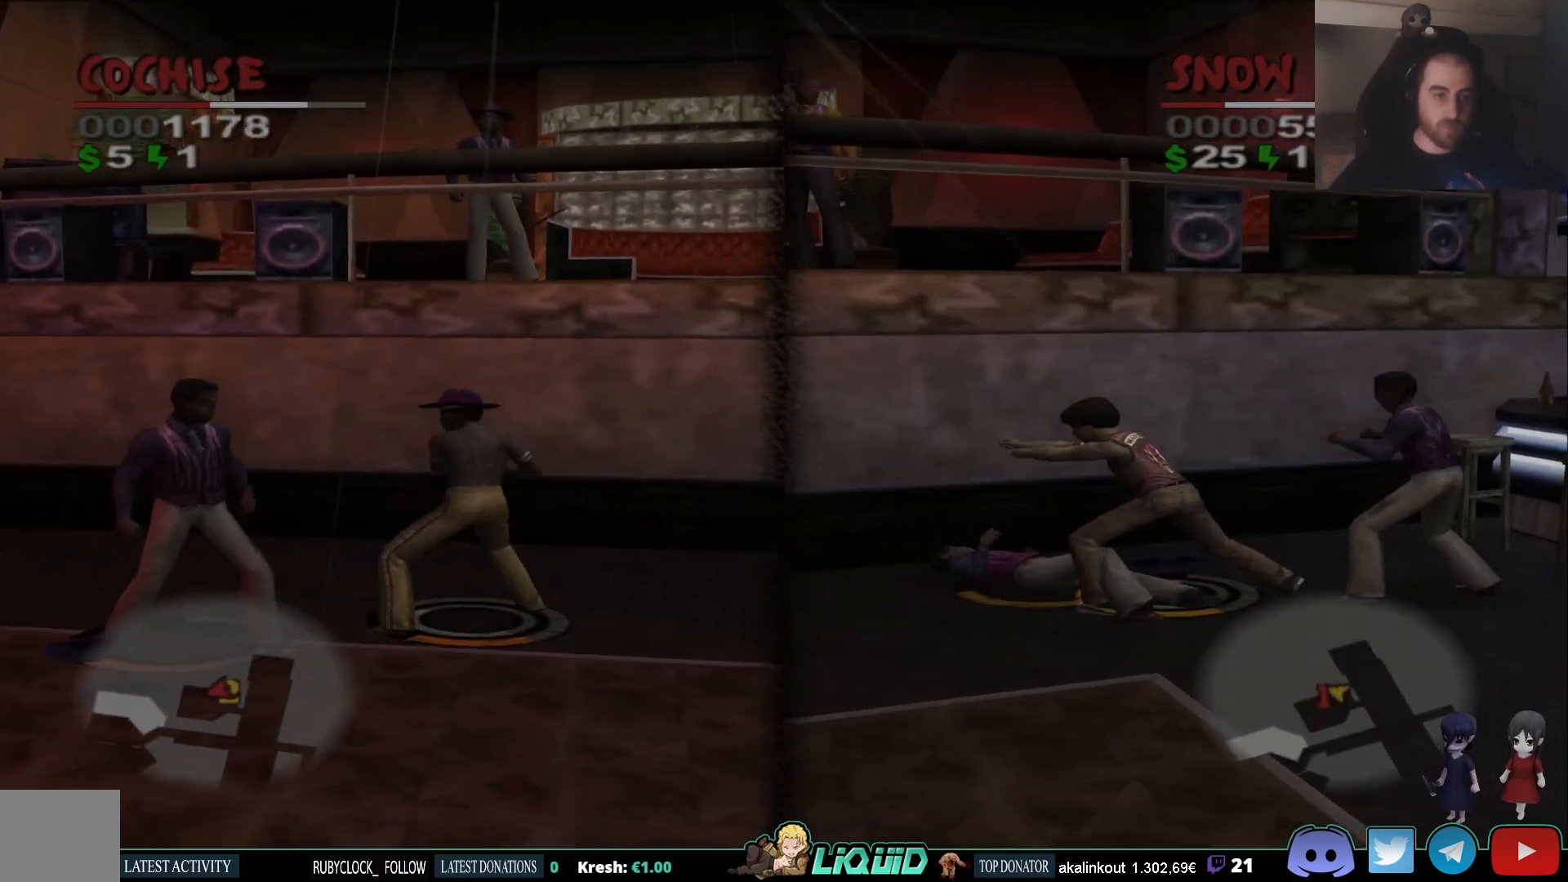
{"dt_ms": 500, "buttons": ["SQUARE"], "left_stick": "left", "right_stick": "center", "events": [[33, "SQUARE", "down"], [133, "SQUARE", "up"], [183, "SQUARE", "down"], [300, "SQUARE", "up"], [333, "SQUARE", "down"], [433, "SQUARE", "up"], [483, "SQUARE", "down"]]}
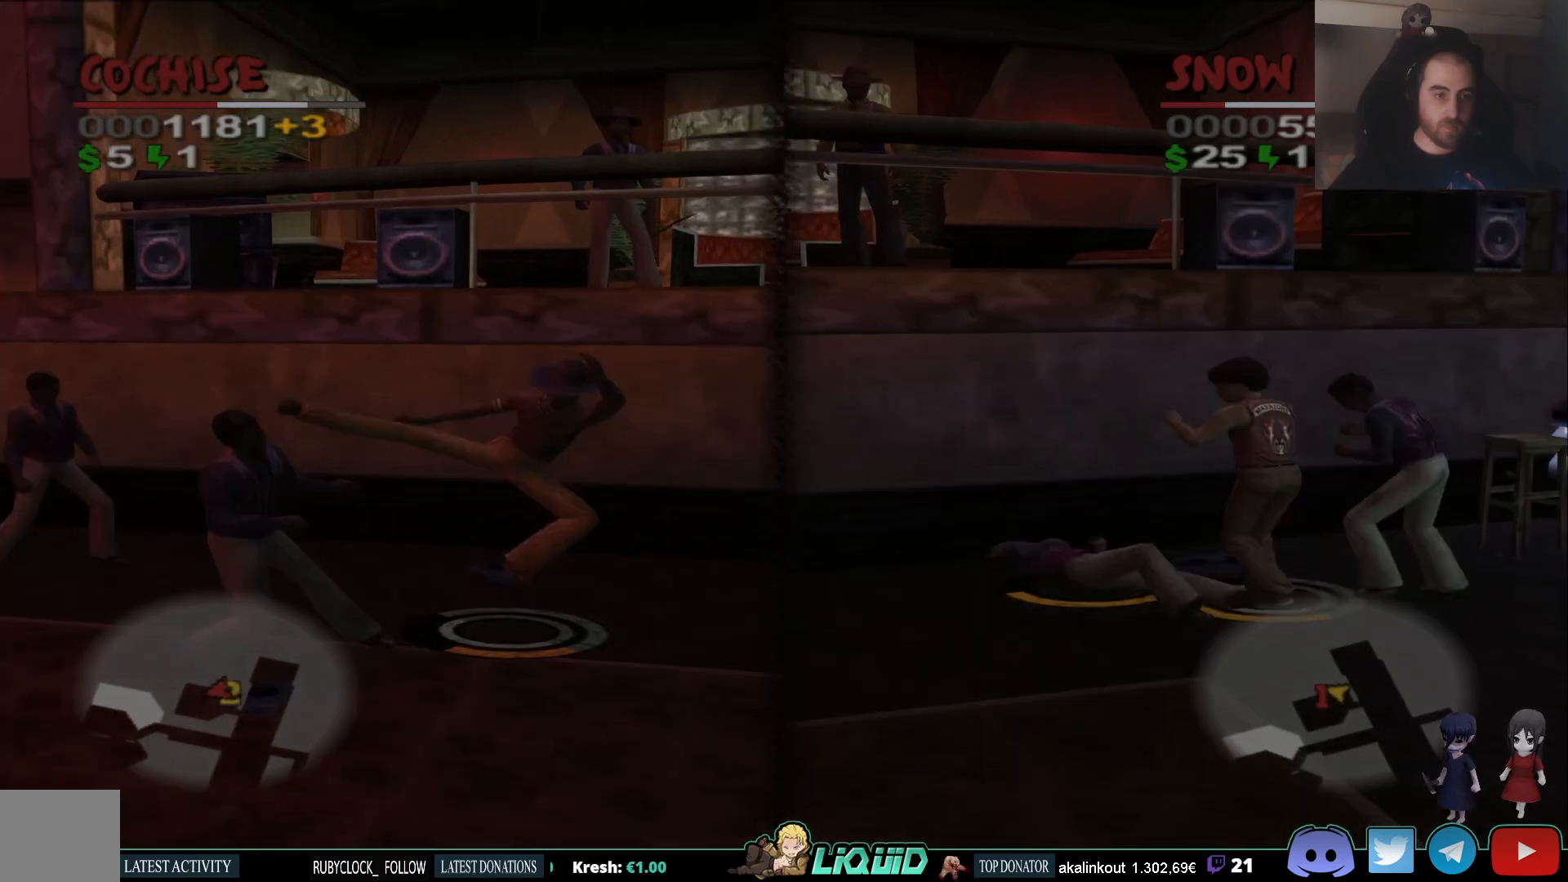
{"dt_ms": 500, "buttons": [], "left_stick": "left", "right_stick": "center", "events": [[83, "SQUARE", "up"], [133, "SQUARE", "down"], [250, "SQUARE", "up"]]}
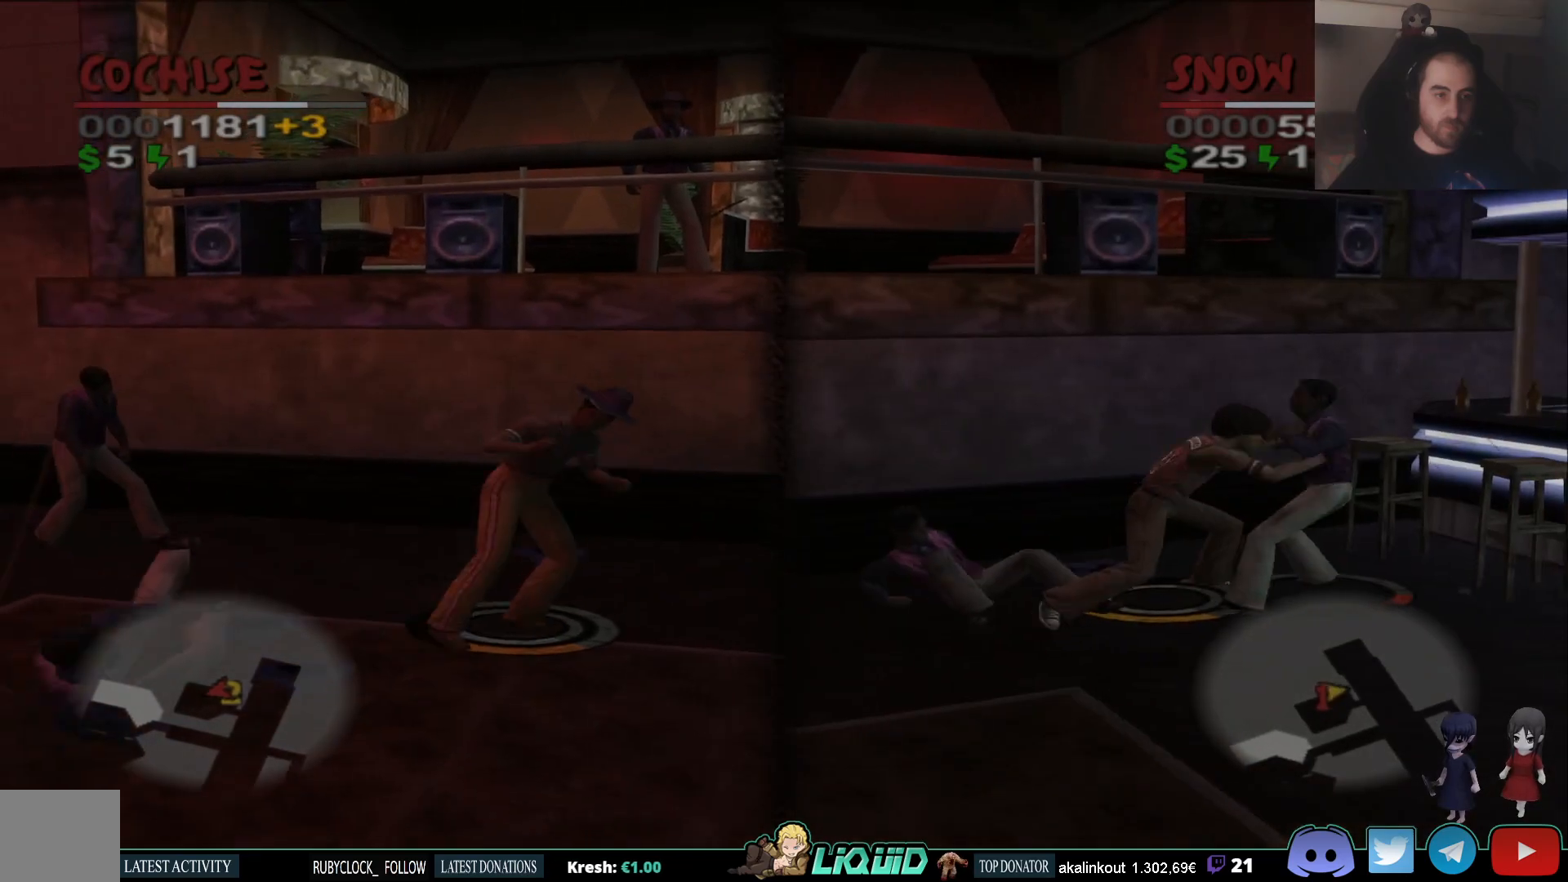
{"dt_ms": 500, "buttons": [], "left_stick": "up-left", "right_stick": "center", "events": [[200, "left_stick", "up-left"]]}
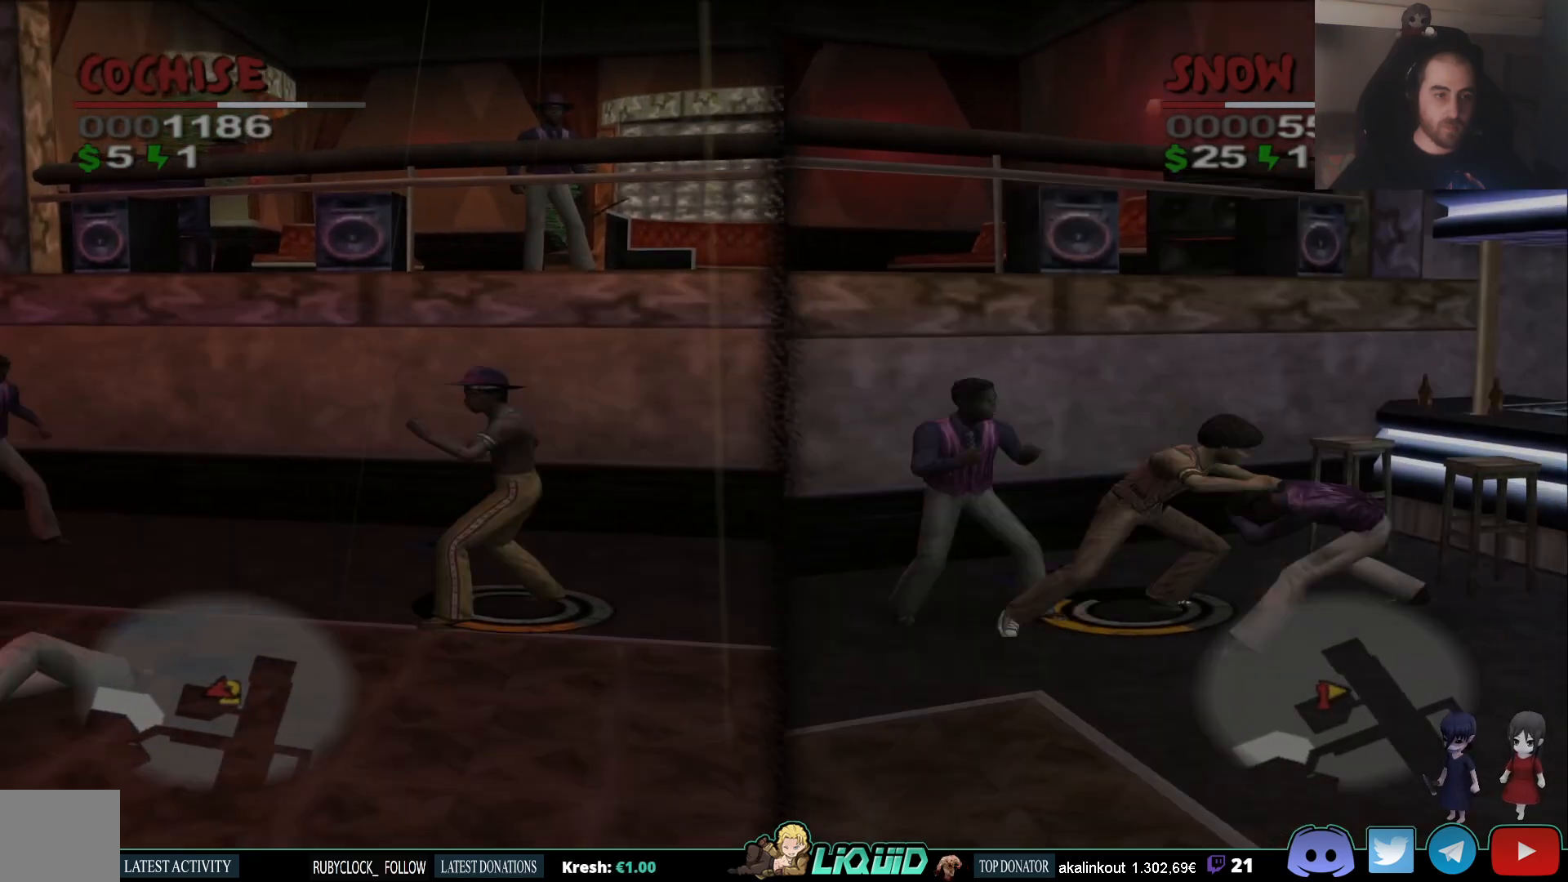
{"dt_ms": 500, "buttons": [], "left_stick": "up-left", "right_stick": "center", "events": []}
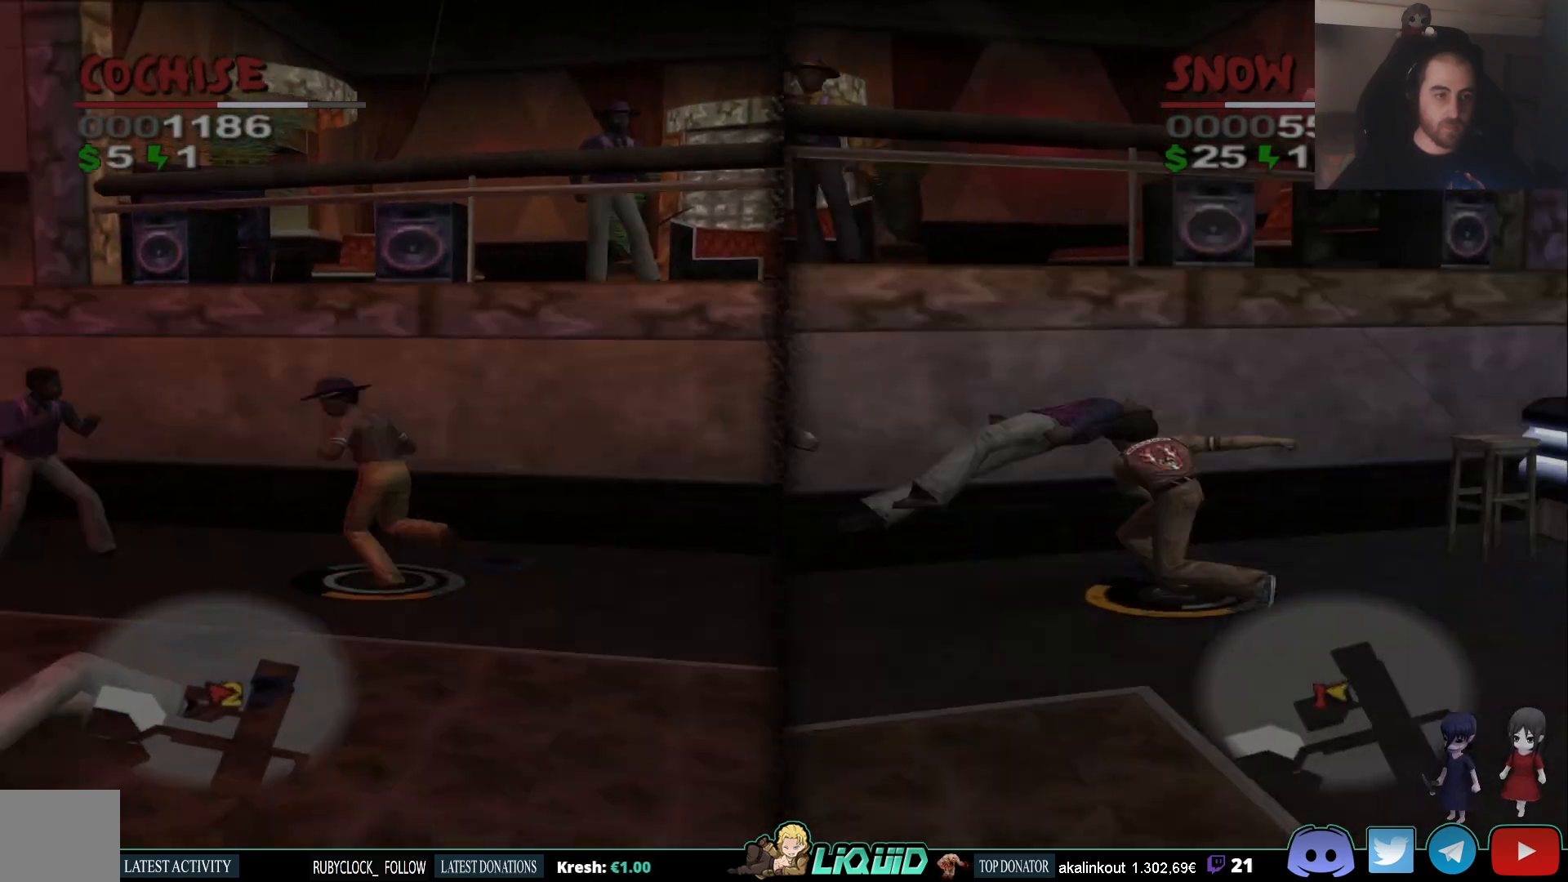
{"dt_ms": 500, "buttons": ["CROSS"], "left_stick": "left", "right_stick": "center", "events": [[117, "left_stick", "left"], [150, "CROSS", "down"], [267, "CROSS", "up"], [300, "CROSS", "down"], [400, "CROSS", "up"], [450, "CROSS", "down"]]}
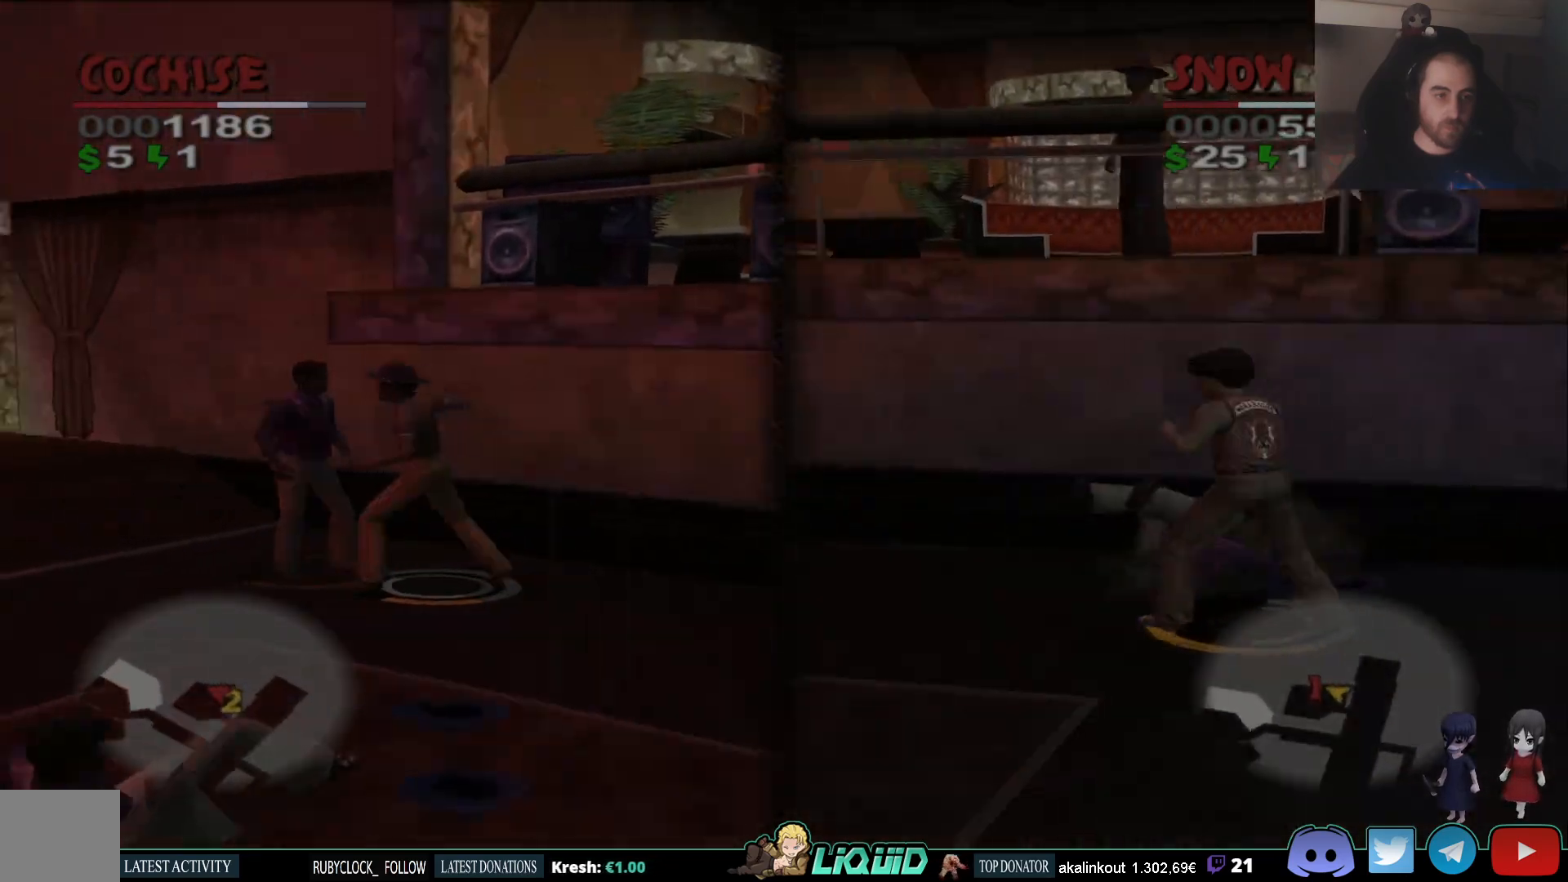
{"dt_ms": 500, "buttons": [], "left_stick": "left", "right_stick": "center", "events": [[50, "CROSS", "up"], [100, "CROSS", "down"], [183, "CROSS", "up"], [233, "CROSS", "down"], [317, "CROSS", "up"], [383, "CROSS", "down"], [467, "CROSS", "up"]]}
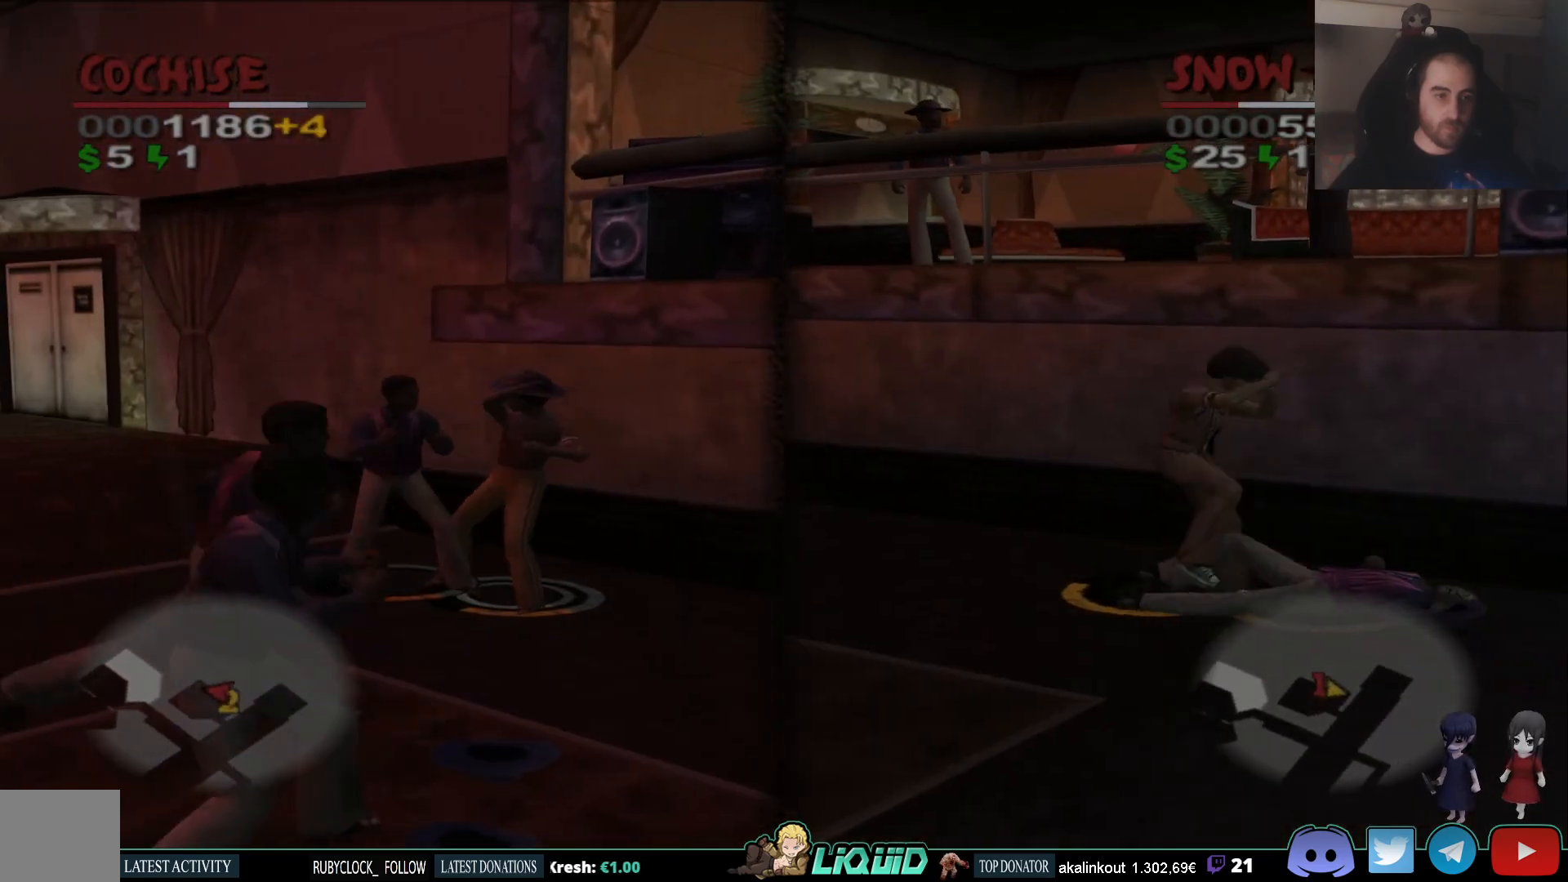
{"dt_ms": 500, "buttons": [], "left_stick": "center", "right_stick": "center", "events": [[17, "CROSS", "down"], [383, "CROSS", "up"], [467, "left_stick", "center"]]}